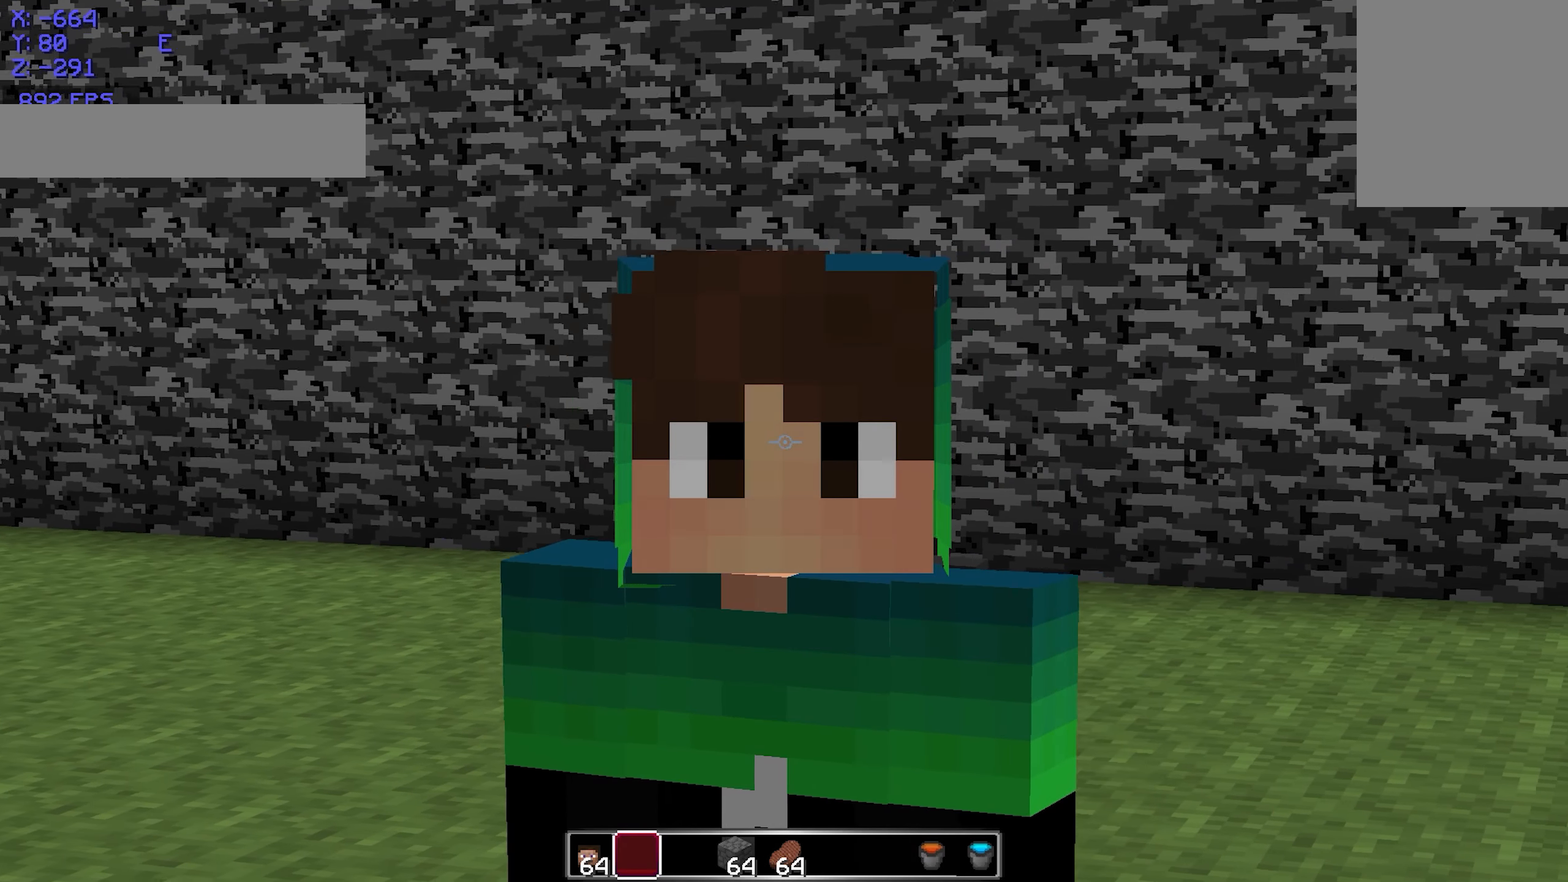
Gameplay with keyboard and mouse; each line is a JSON object with the keys and mouse buttons held at the frame after it. "events" lists presses ("down") and releases ("up") of "a", "d", "s", "w", "mouse_left" and "mouse_right" between this image and that frame as [ms after this image, input, new state], when the widget could be followed in between. "mouse_left", "mouse_right" = the "left", "right" buttons of the "mouse" list. No other keys are recorded. Fast repeated clicks can show as one long hold. Mouse movement is not recorded.
{"keys": ["a", "w"], "mouse": [], "events": [[383, "d", "down"], [433, "a", "down"], [433, "d", "up"], [433, "w", "down"]]}
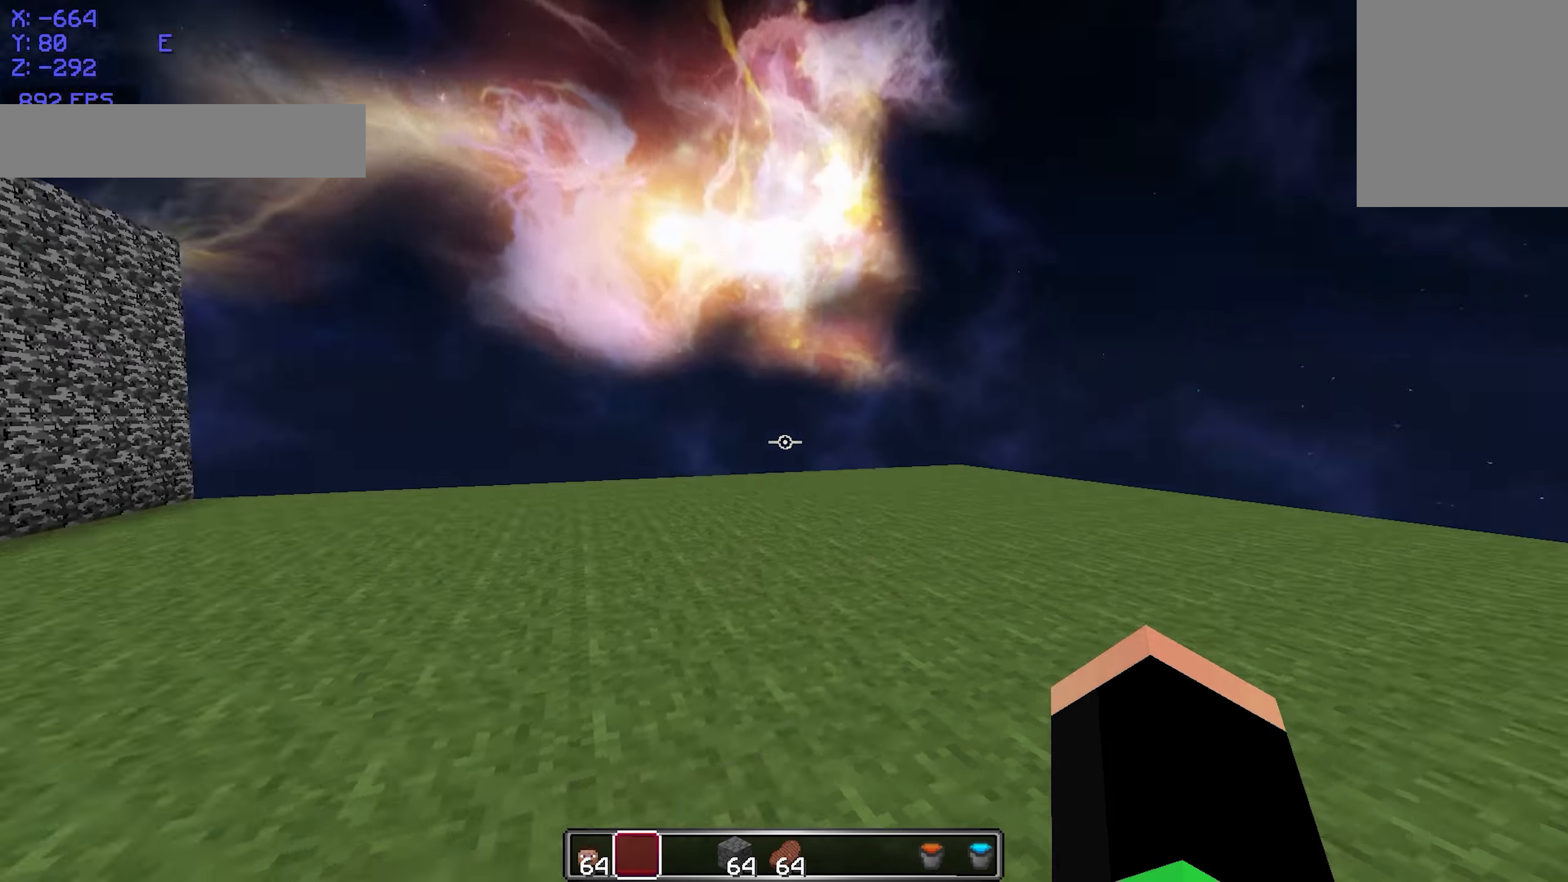
{"keys": ["d"], "mouse": [], "events": [[266, "a", "up"], [266, "w", "up"], [383, "d", "down"]]}
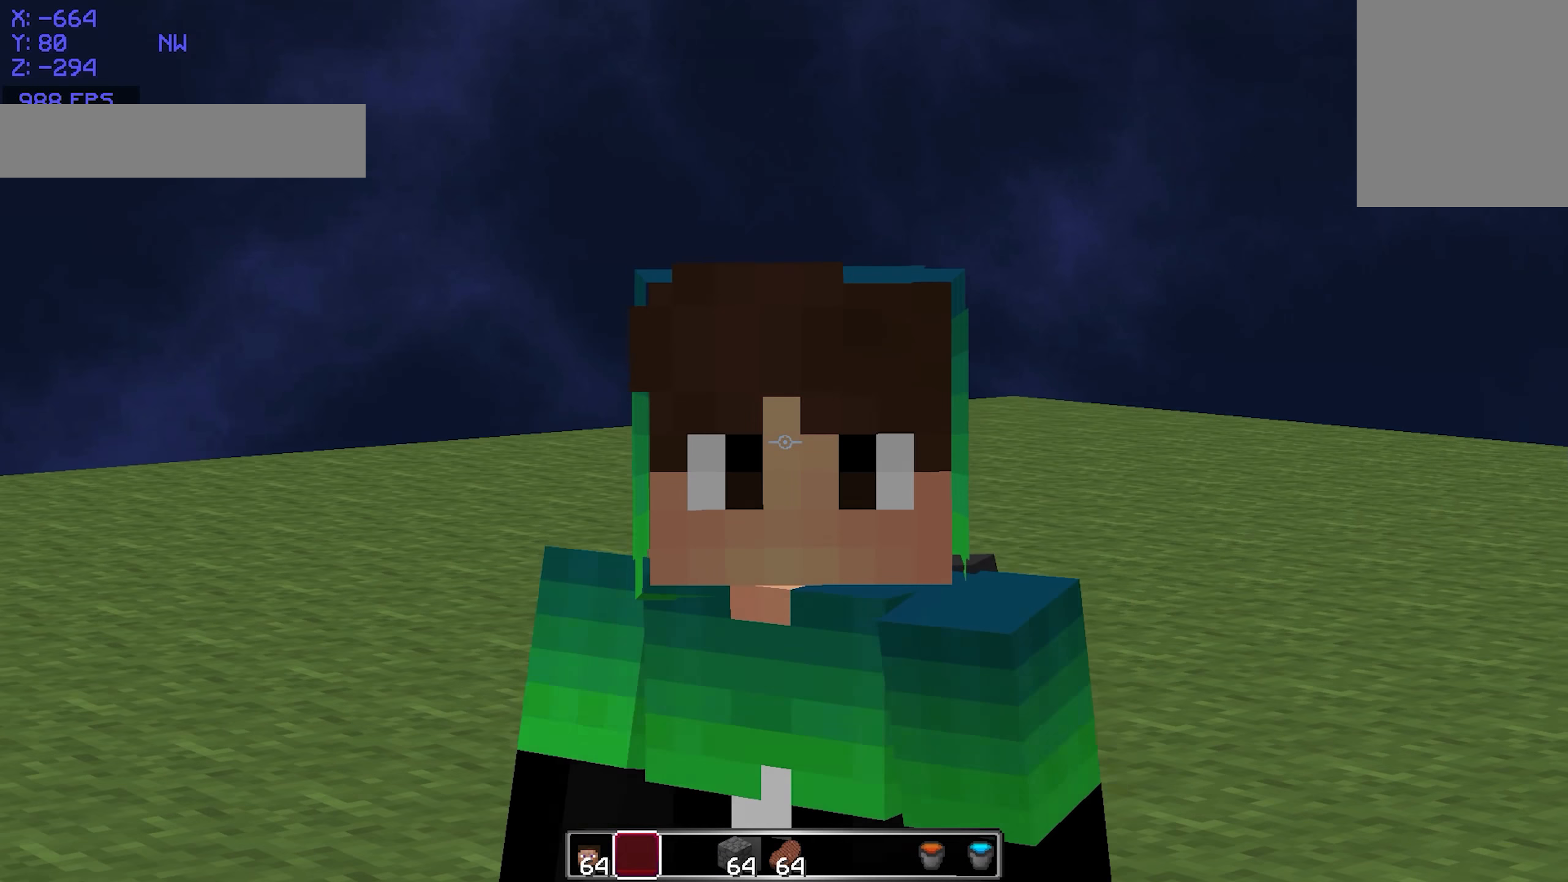
{"keys": ["a"], "mouse": [], "events": [[233, "d", "up"], [283, "a", "down"]]}
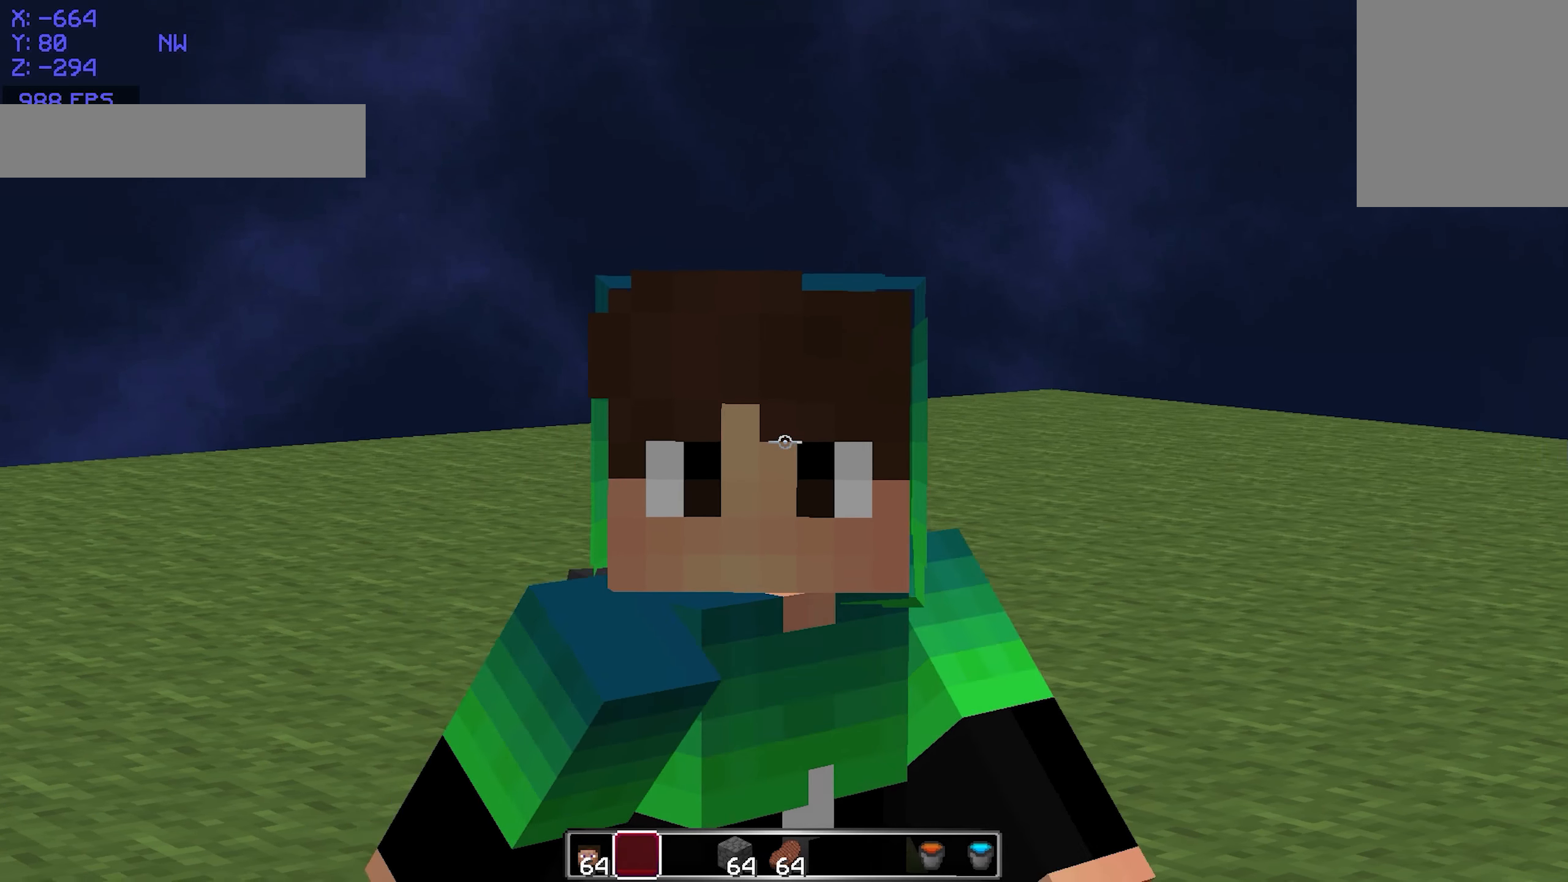
{"keys": [], "mouse": [], "events": [[133, "a", "up"], [183, "d", "down"], [483, "d", "up"]]}
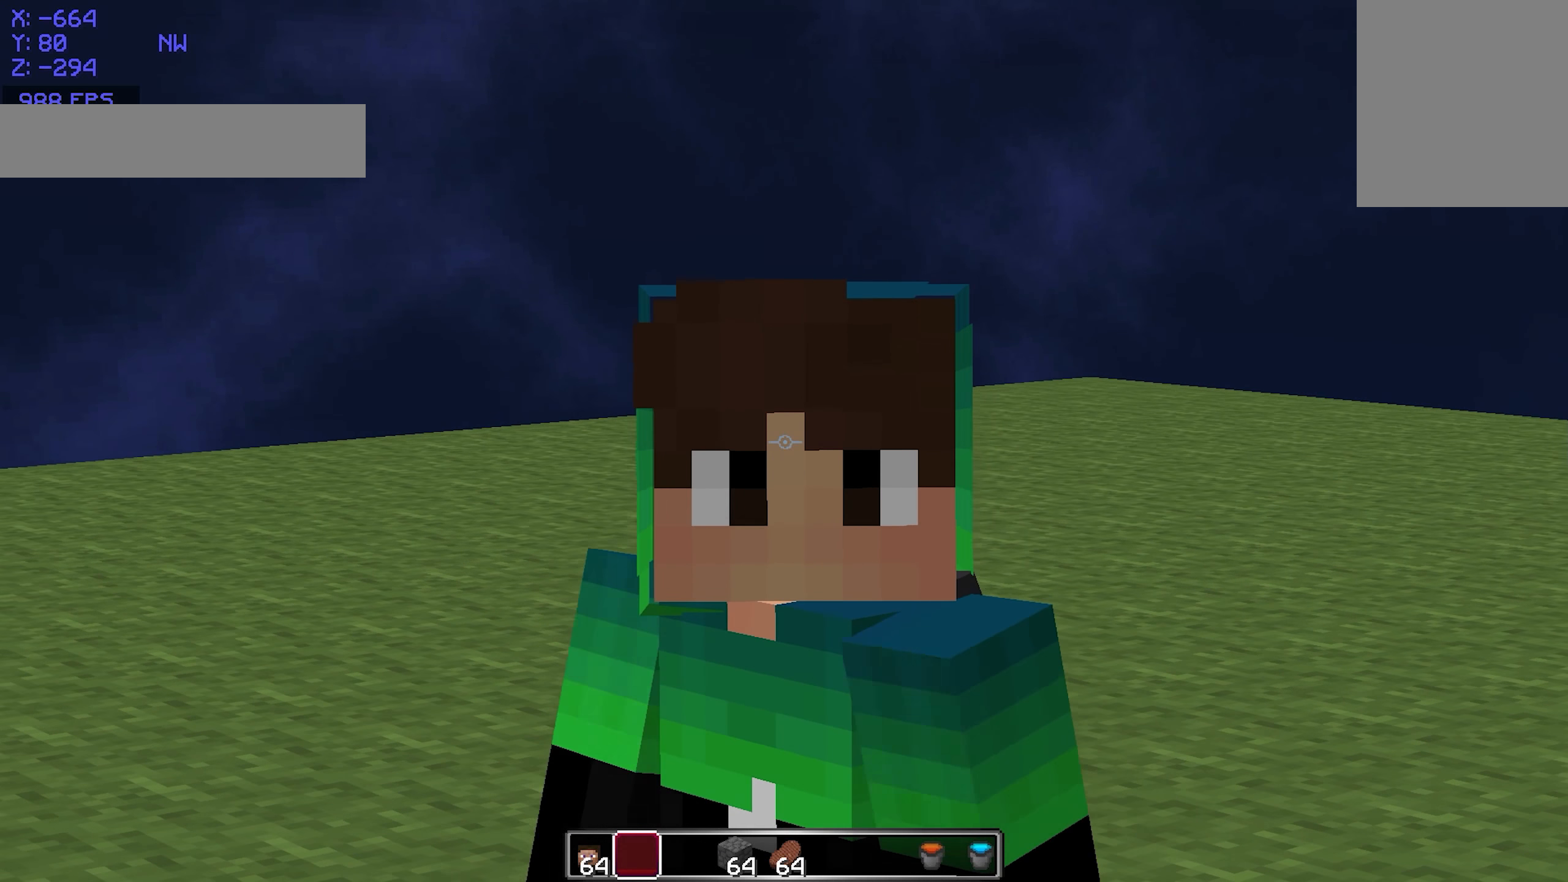
{"keys": [], "mouse": [], "events": [[133, "a", "down"], [383, "a", "up"]]}
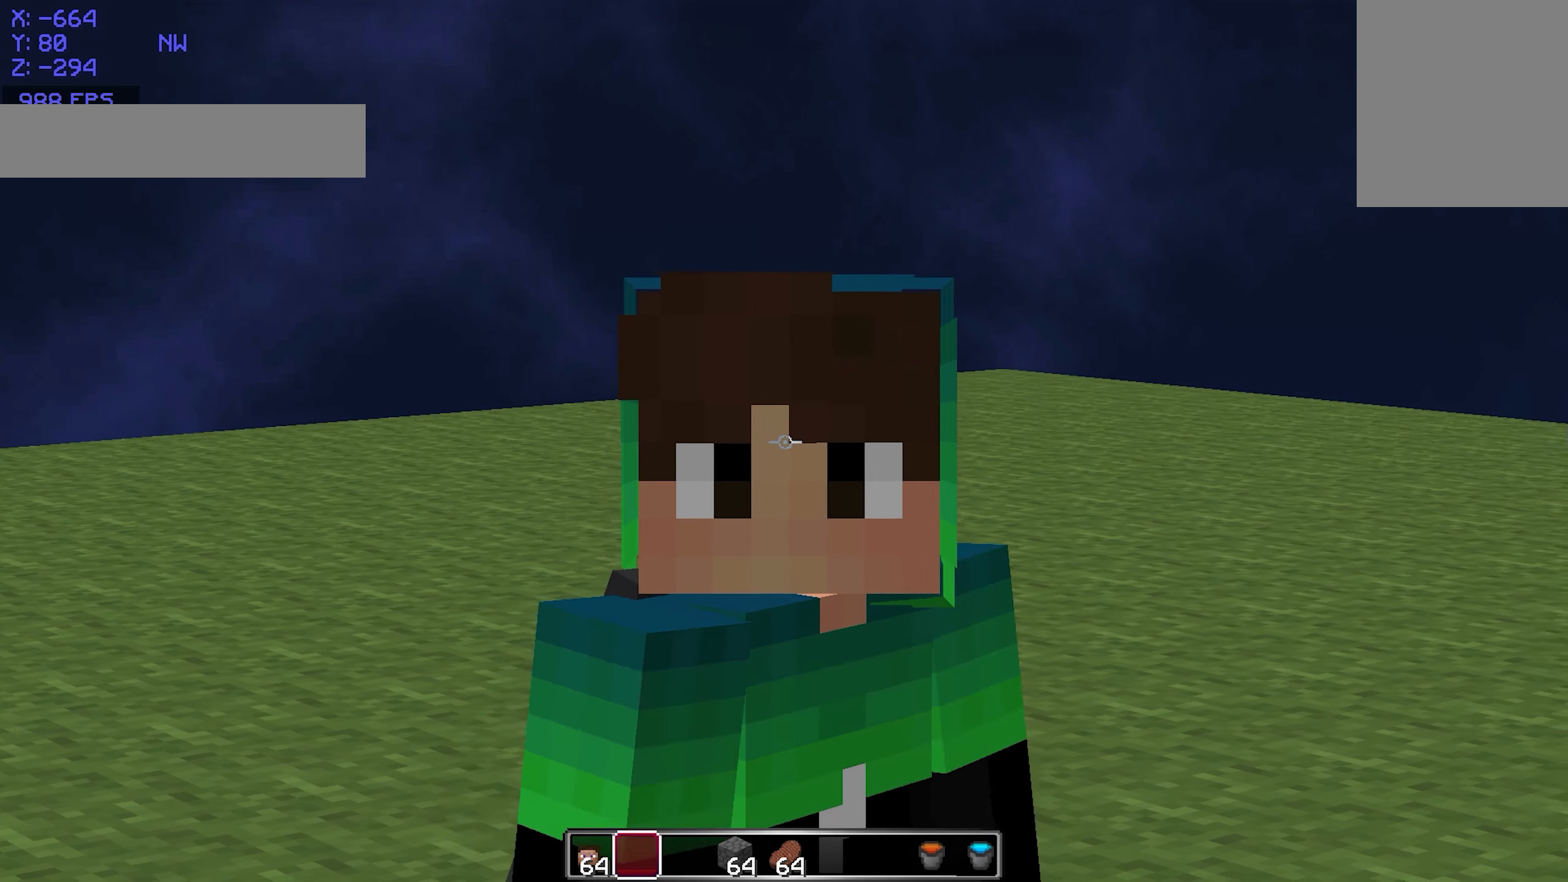
{"keys": ["a"], "mouse": [], "events": [[33, "d", "down"], [233, "d", "up"], [283, "mouse_left", "down"], [333, "a", "down"], [383, "mouse_left", "up"]]}
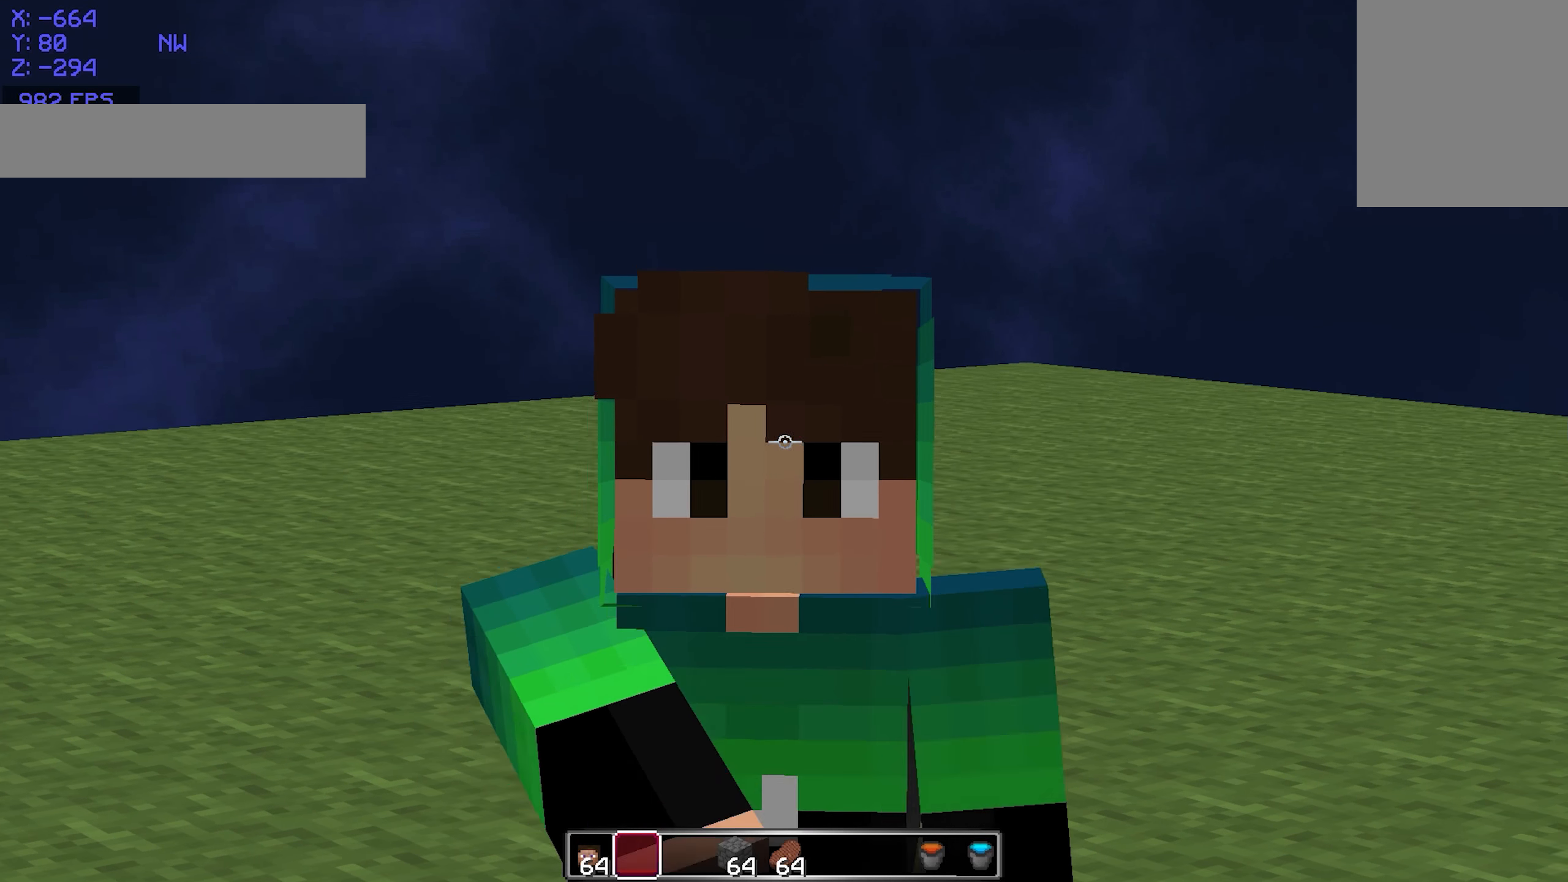
{"keys": ["a"], "mouse": [], "events": []}
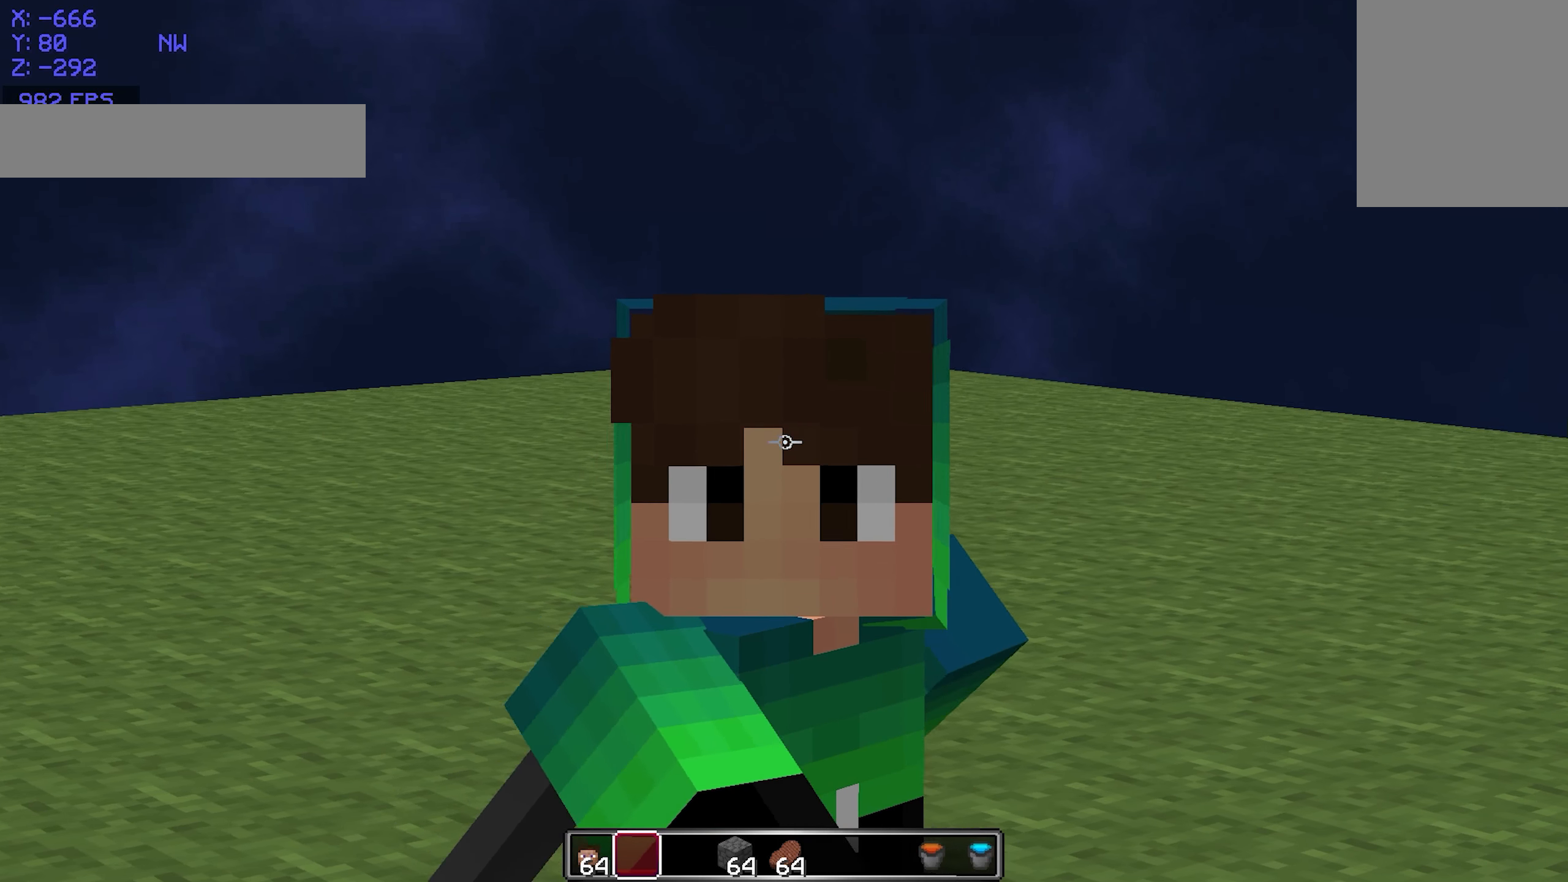
{"keys": [], "mouse": [], "events": [[83, "a", "up"]]}
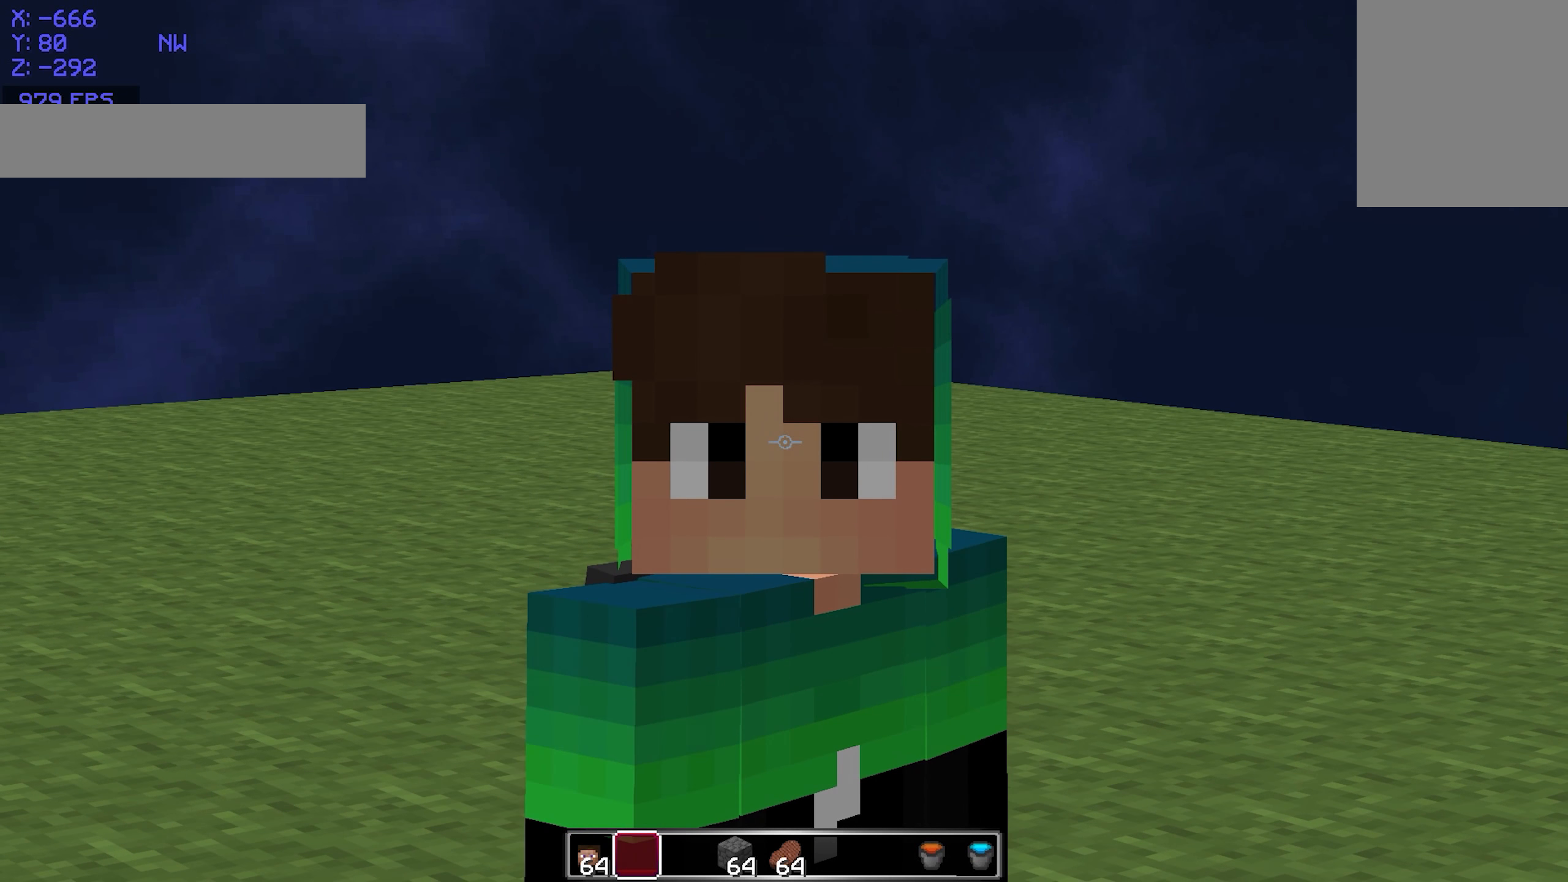
{"keys": [], "mouse": [], "events": [[83, "d", "down"], [183, "d", "up"]]}
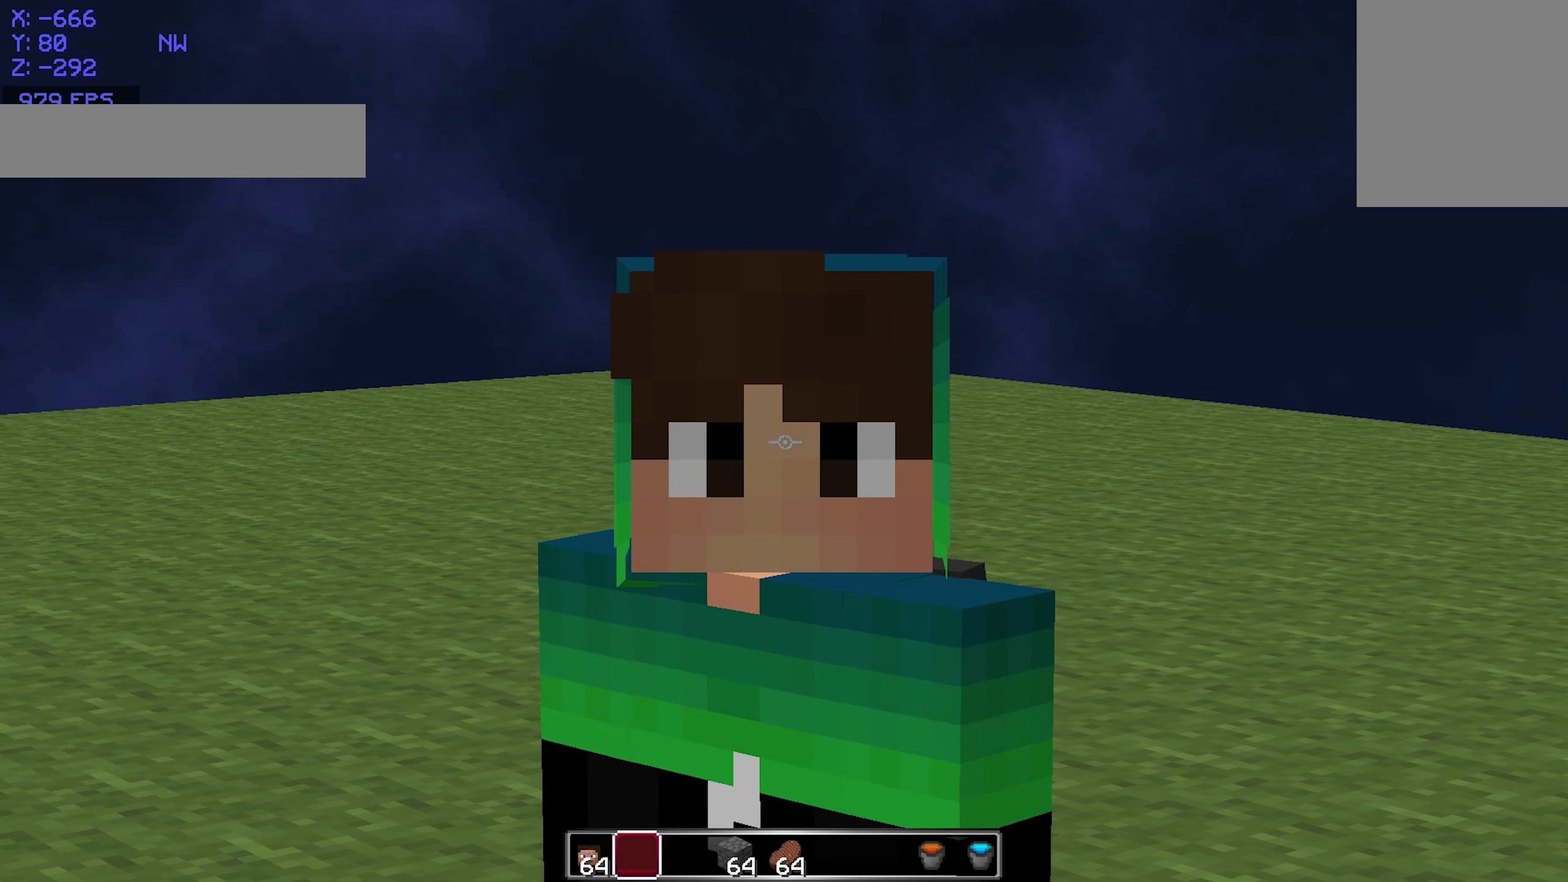
{"keys": [], "mouse": [], "events": []}
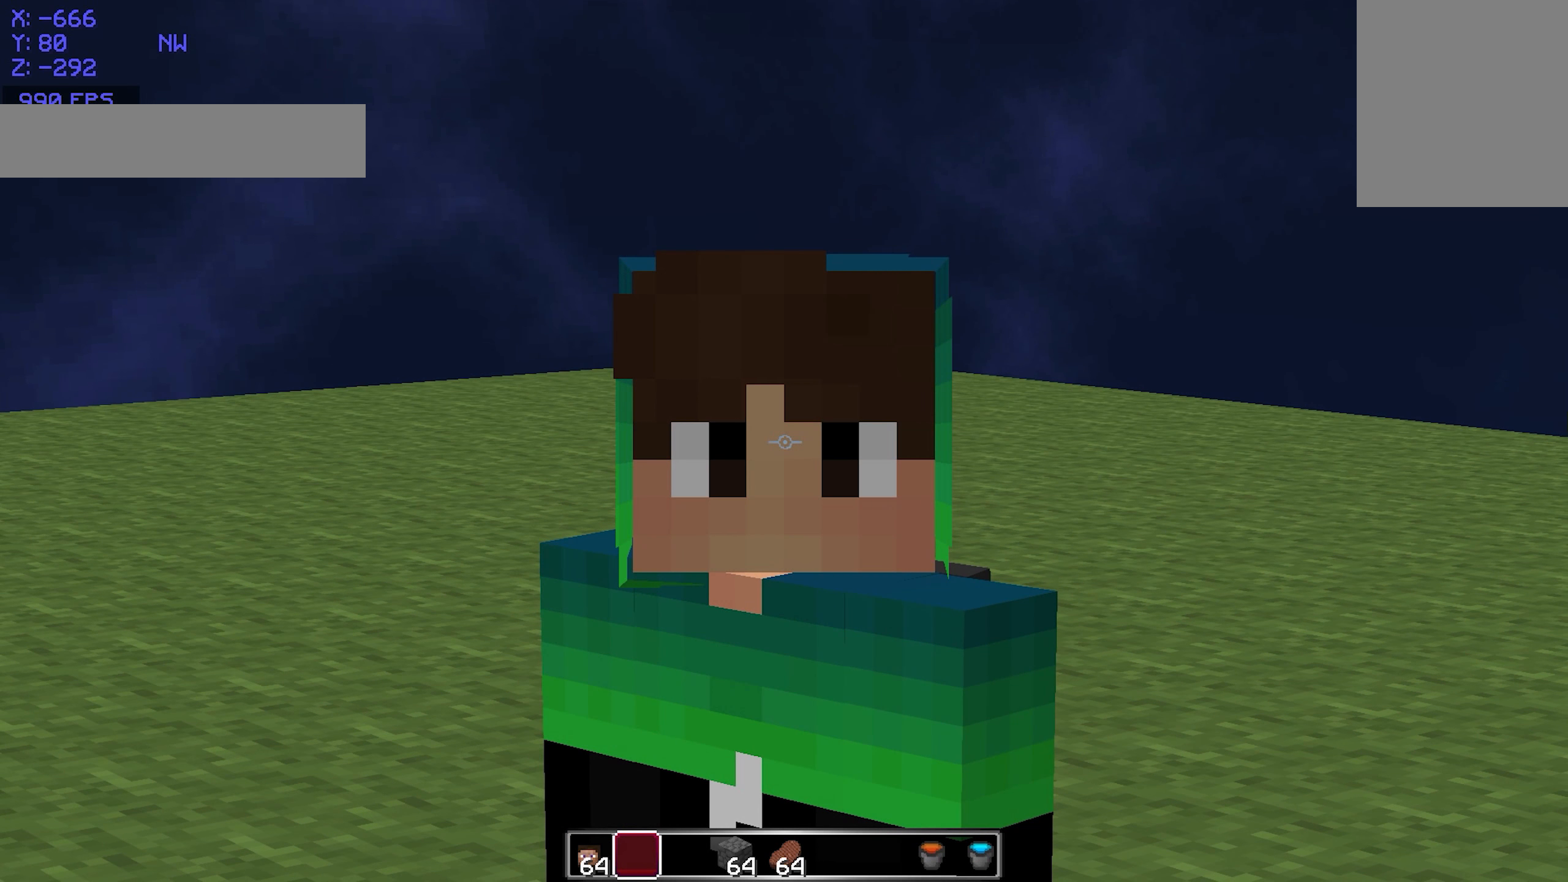
{"keys": [], "mouse": [], "events": []}
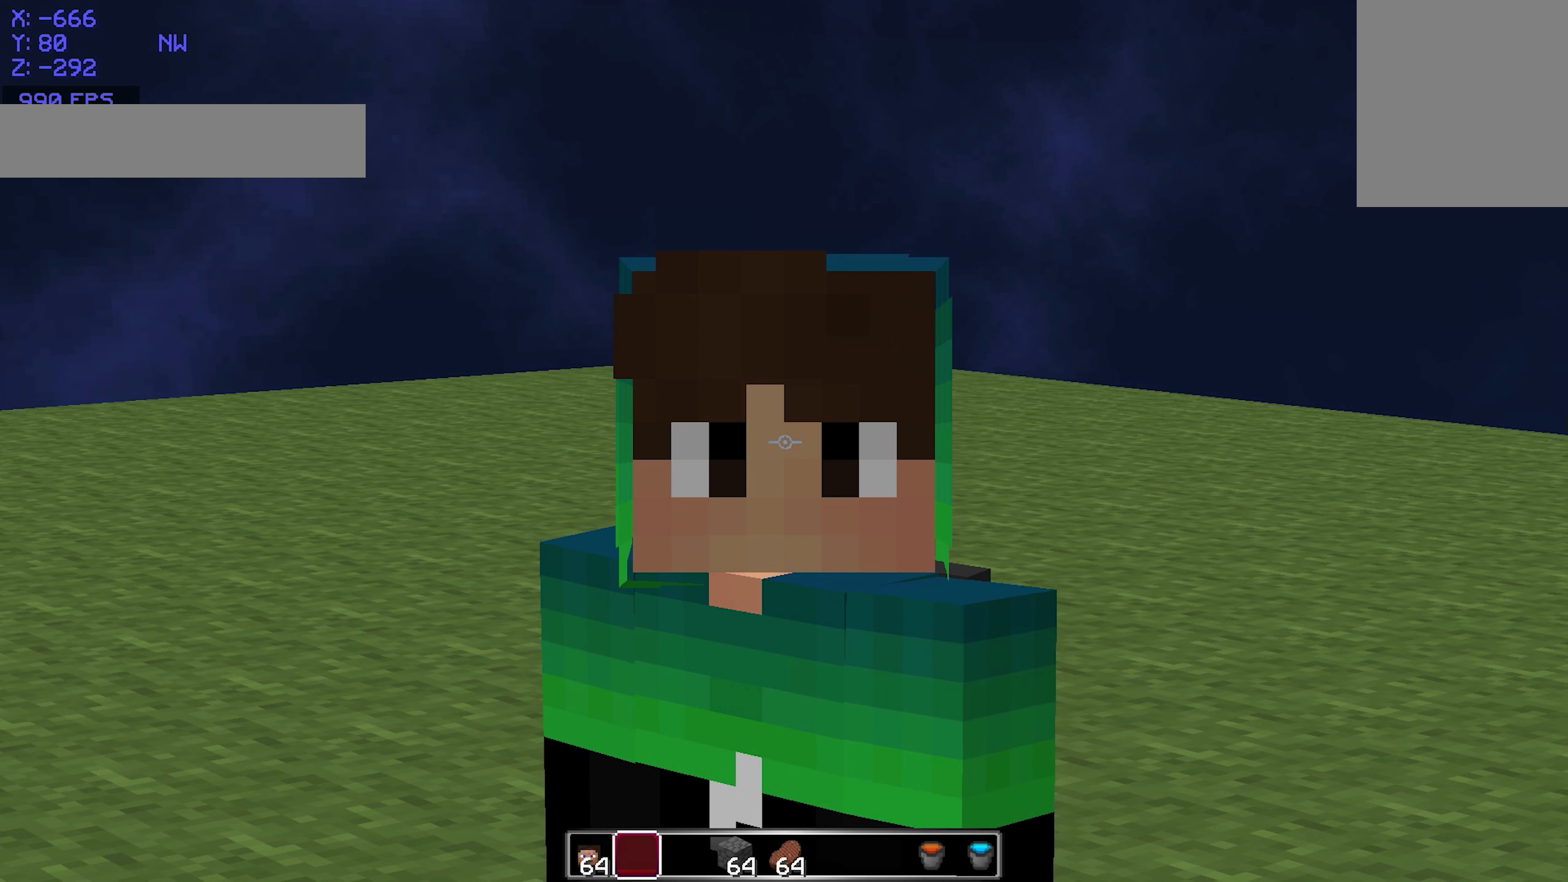
{"keys": [], "mouse": [], "events": []}
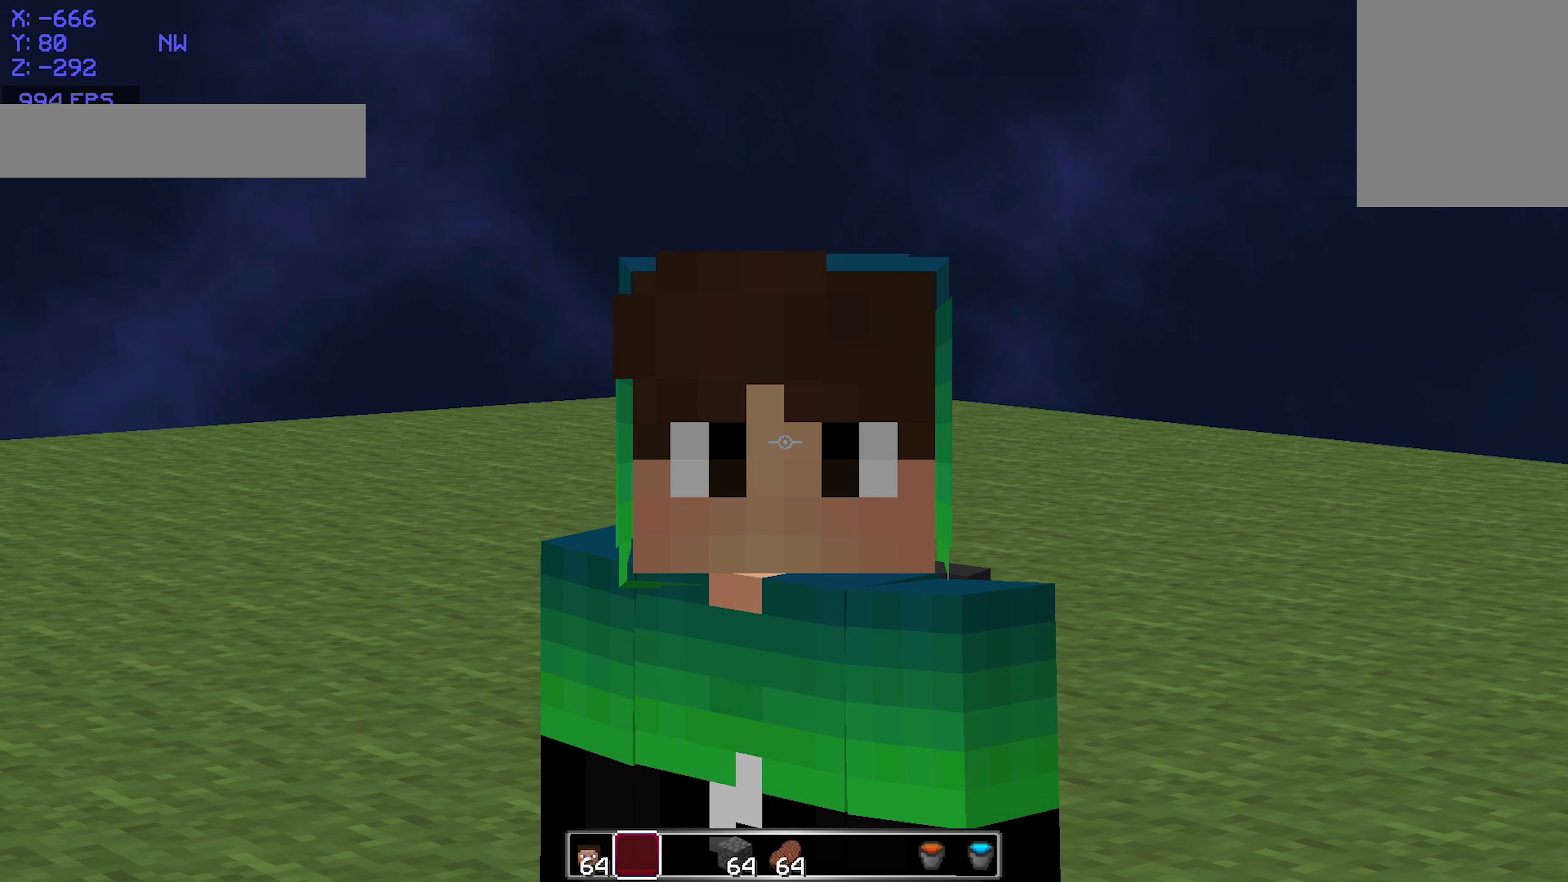
{"keys": [], "mouse": [], "events": []}
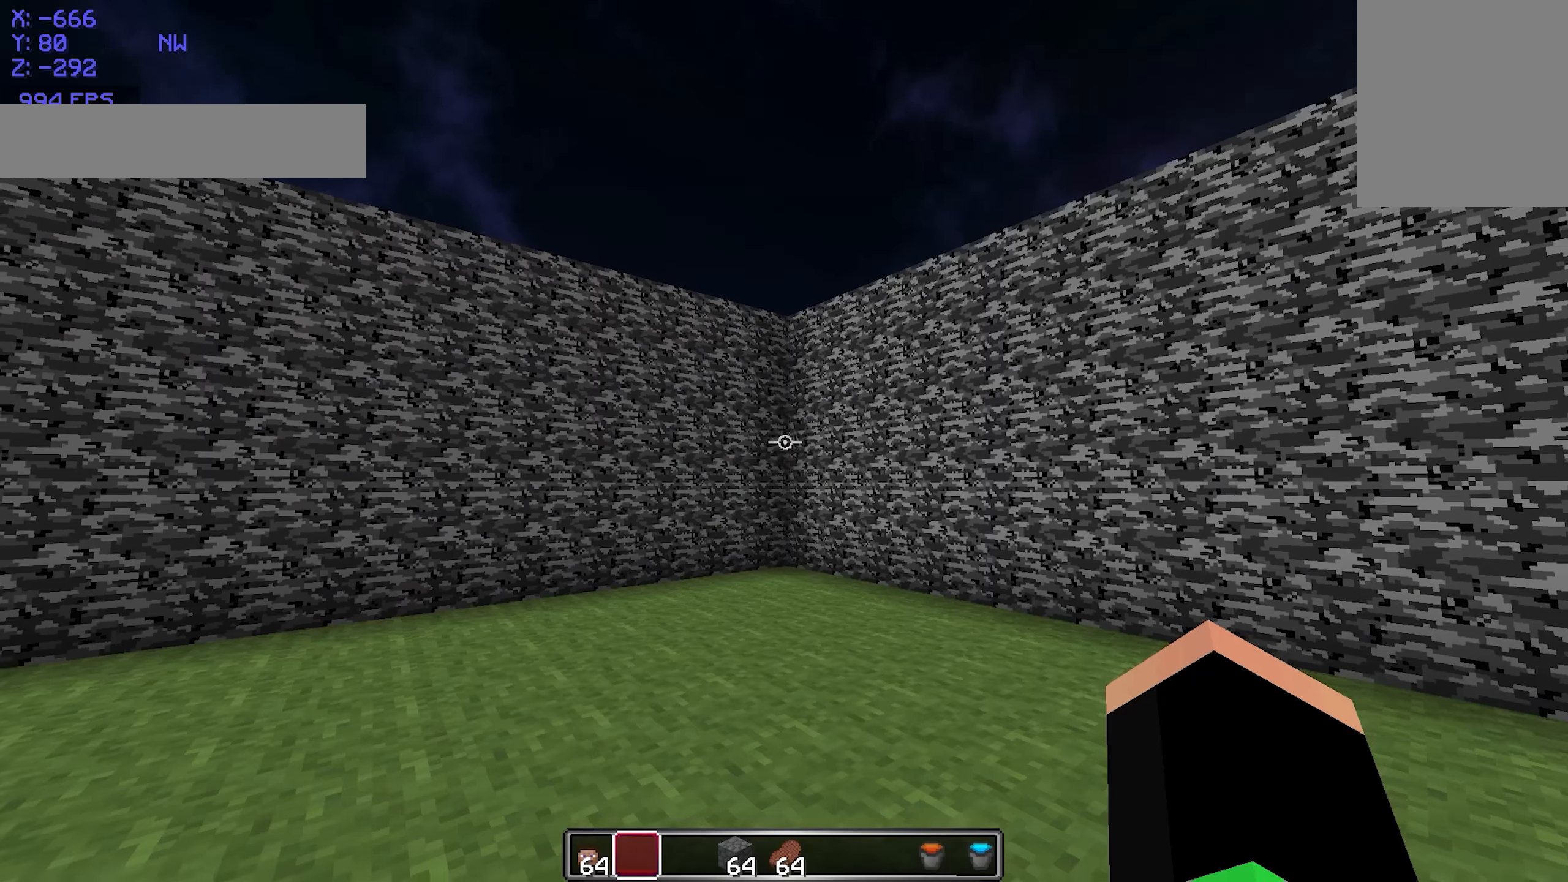
{"keys": ["w"], "mouse": [], "events": [[67, "w", "down"]]}
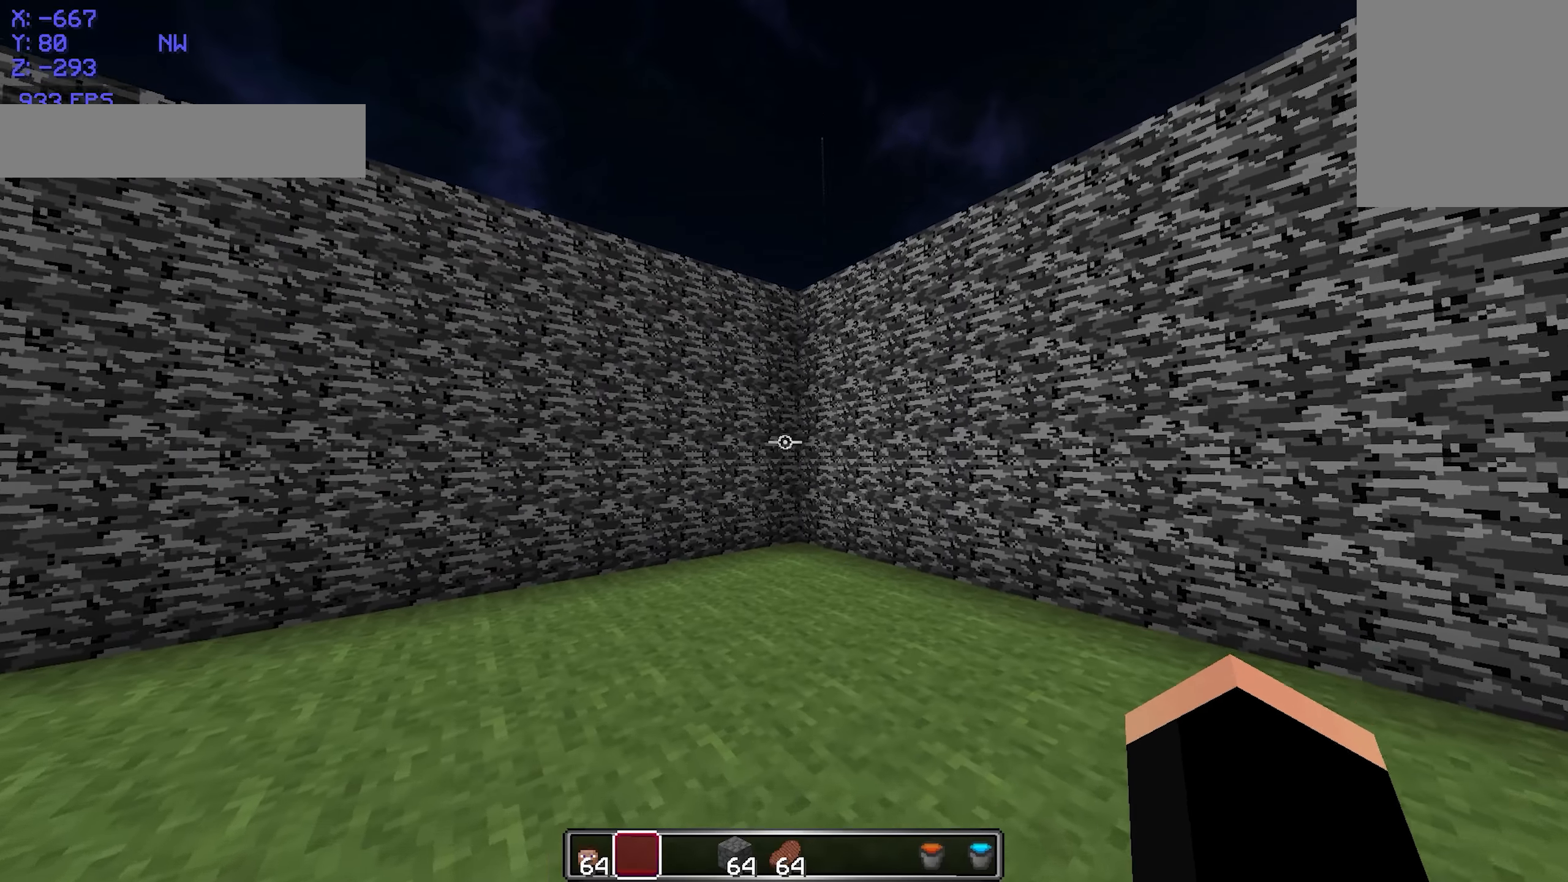
{"keys": ["w"], "mouse": [], "events": []}
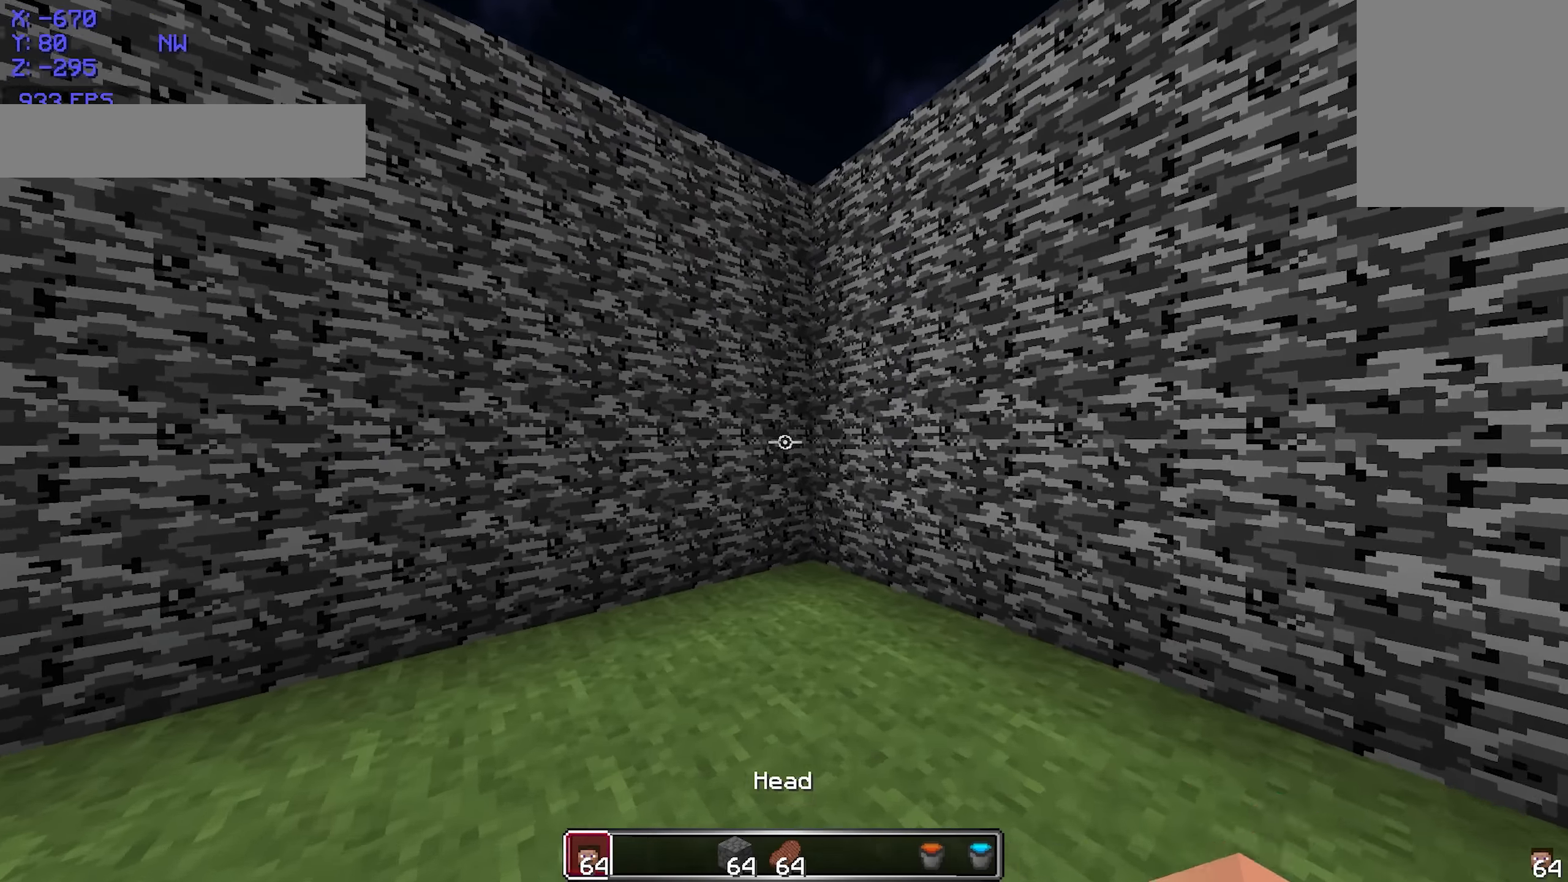
{"keys": [], "mouse": [], "events": [[233, "w", "up"], [383, "mouse_right", "down"], [483, "mouse_right", "up"]]}
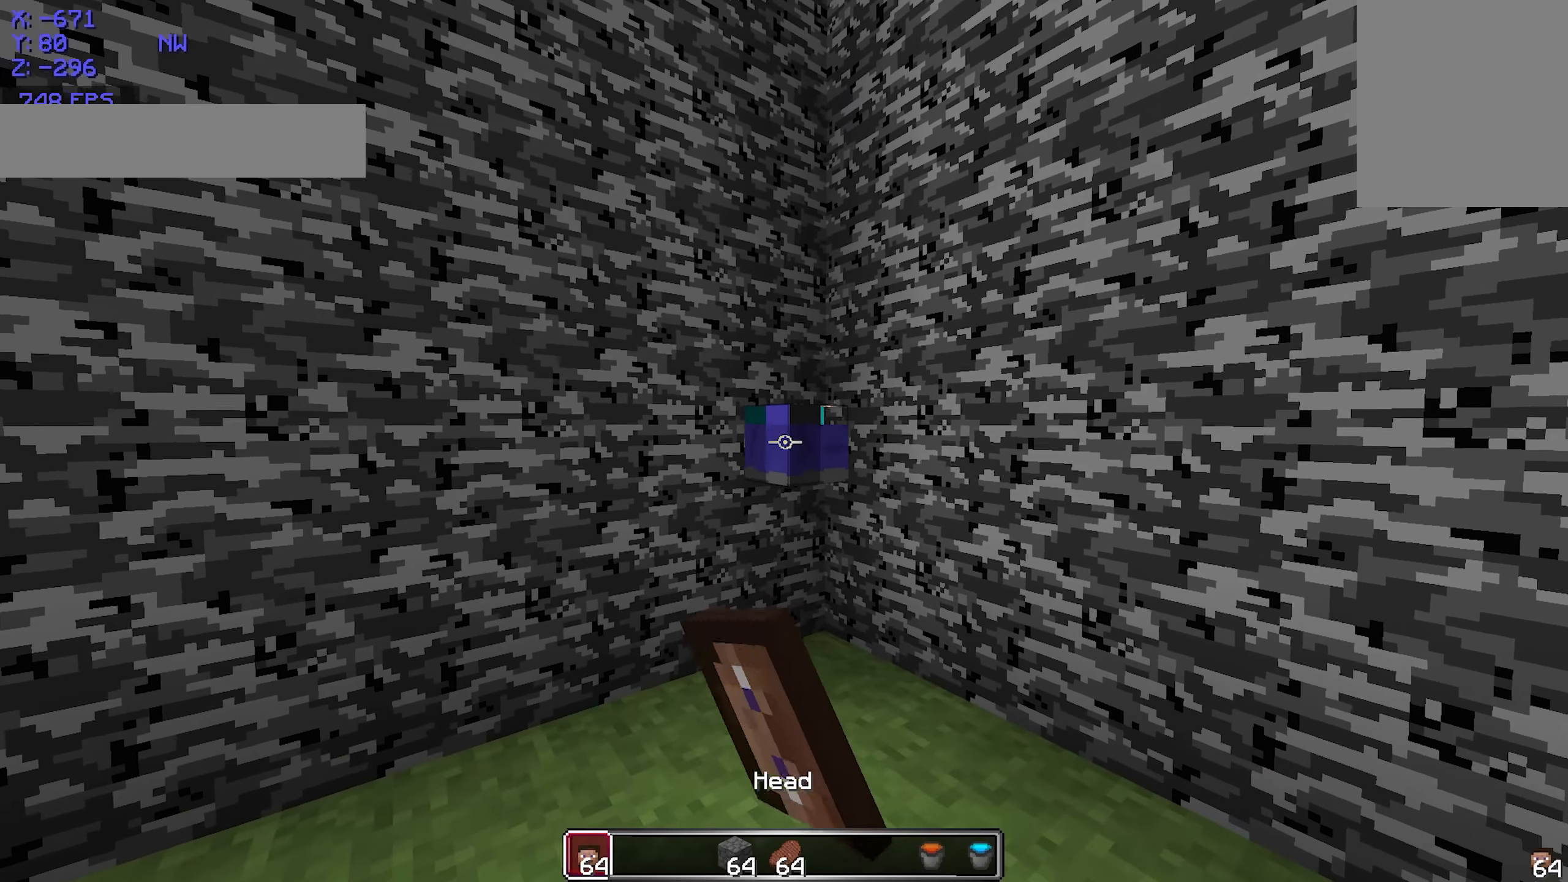
{"keys": [], "mouse": [], "events": [[33, "s", "down"], [167, "a", "down"], [183, "s", "up"], [233, "a", "up"]]}
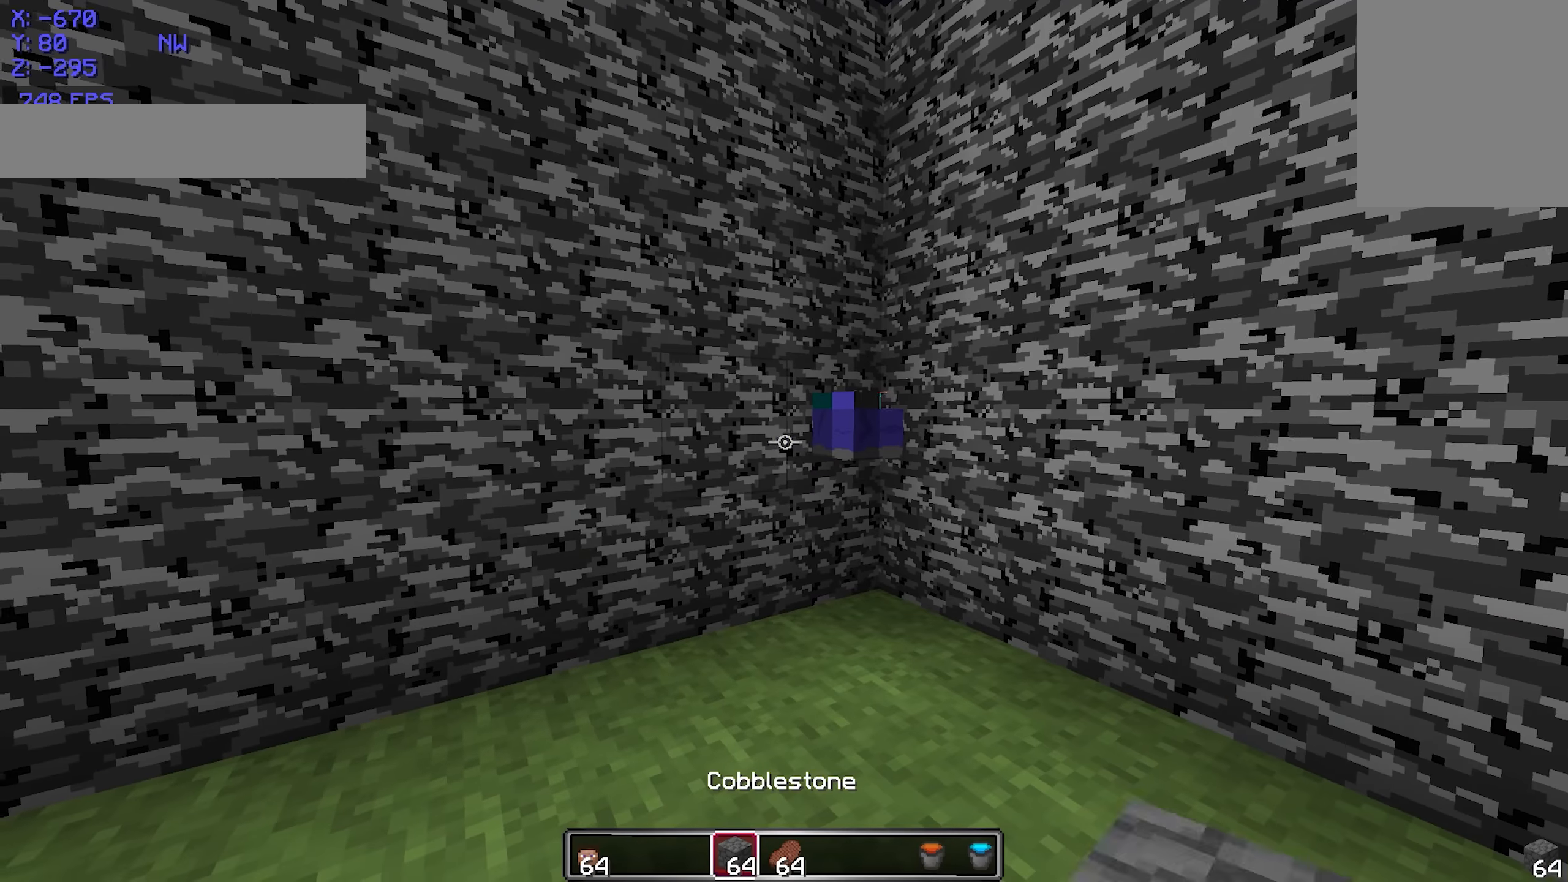
{"keys": [], "mouse": [], "events": [[234, "mouse_right", "down"], [284, "mouse_right", "up"], [384, "mouse_right", "down"], [434, "mouse_right", "up"]]}
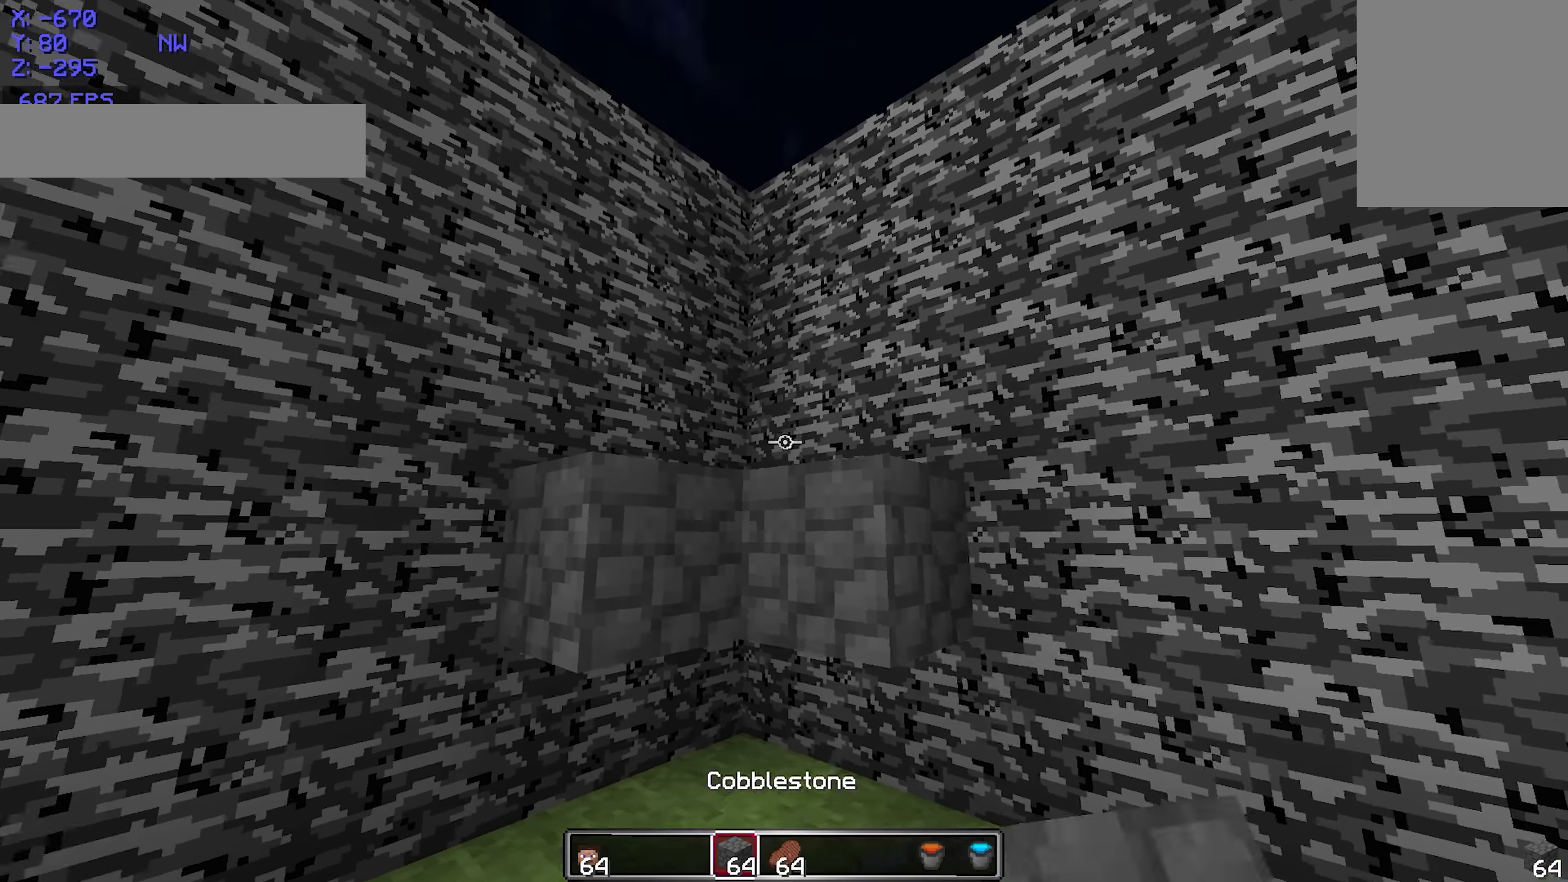
{"keys": [], "mouse": [], "events": [[84, "mouse_right", "down"], [184, "mouse_right", "up"]]}
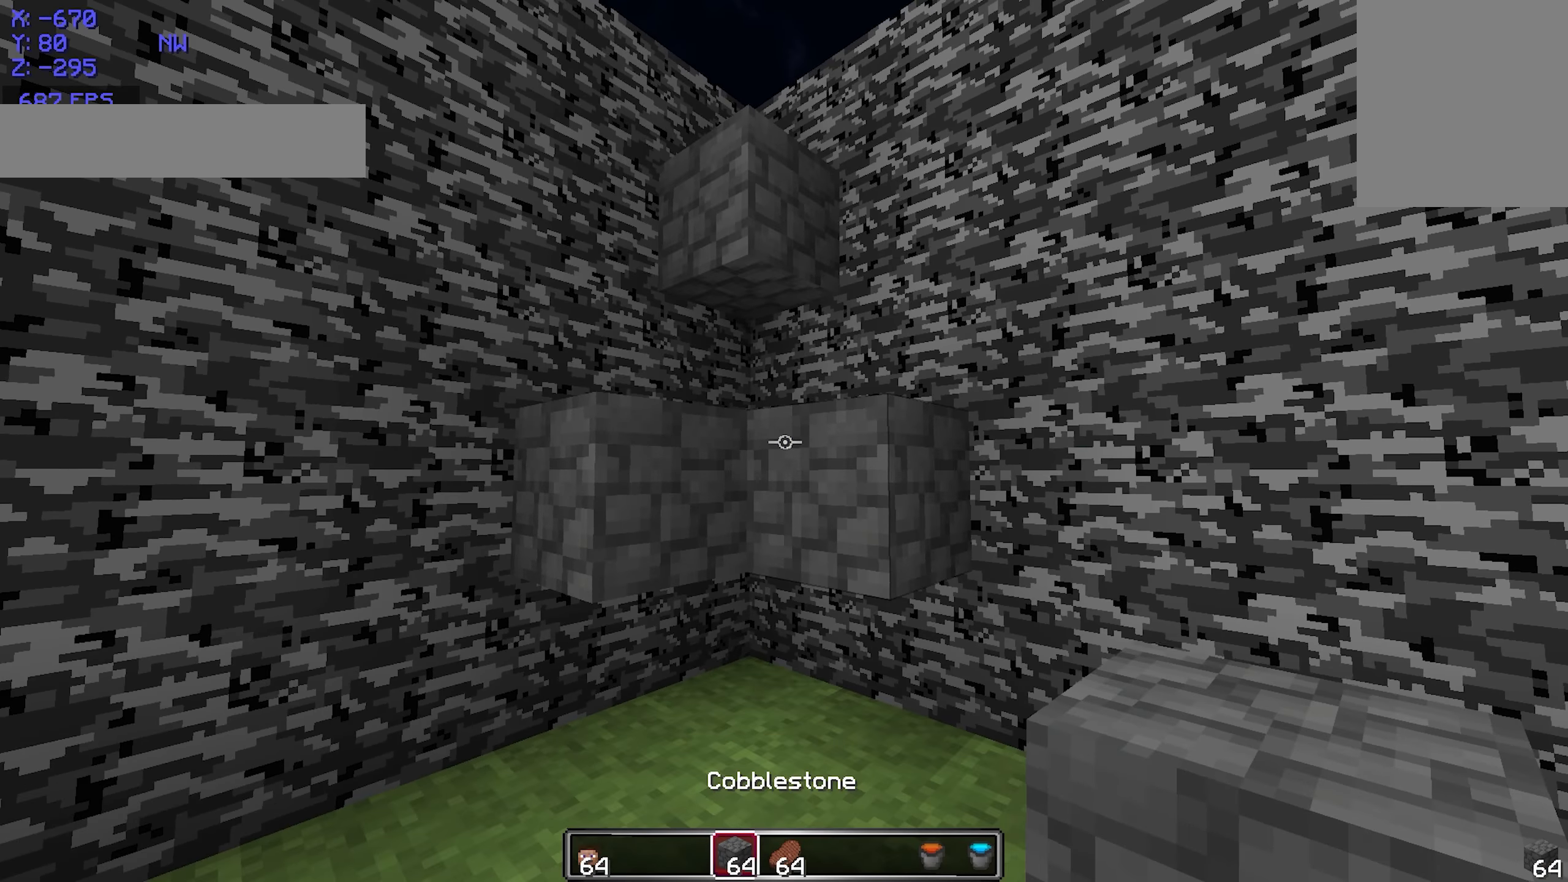
{"keys": [], "mouse": [], "events": []}
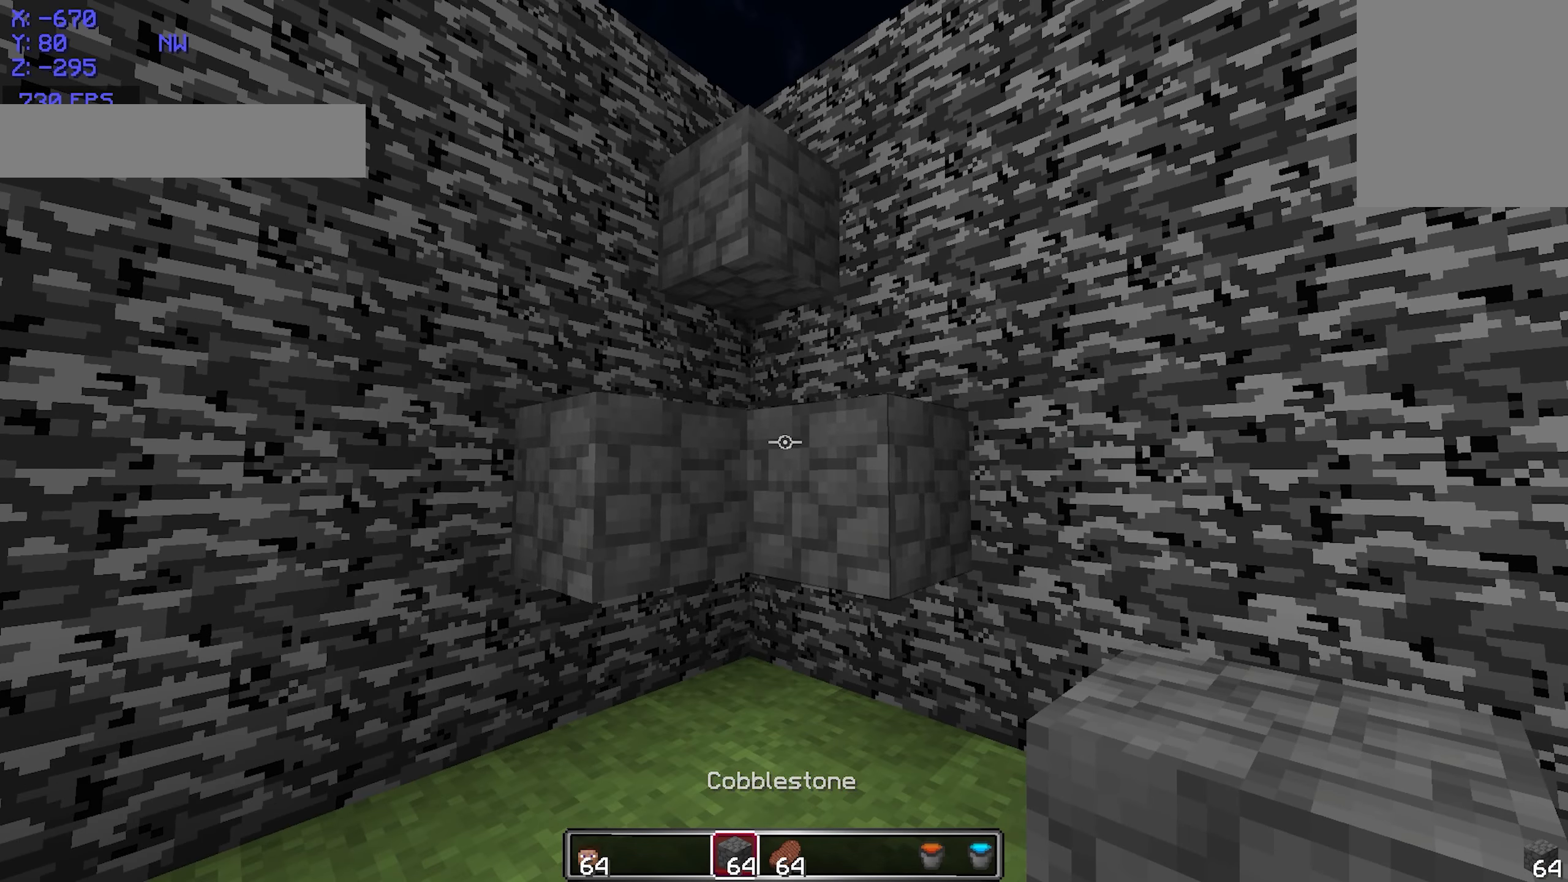
{"keys": [], "mouse": [], "events": []}
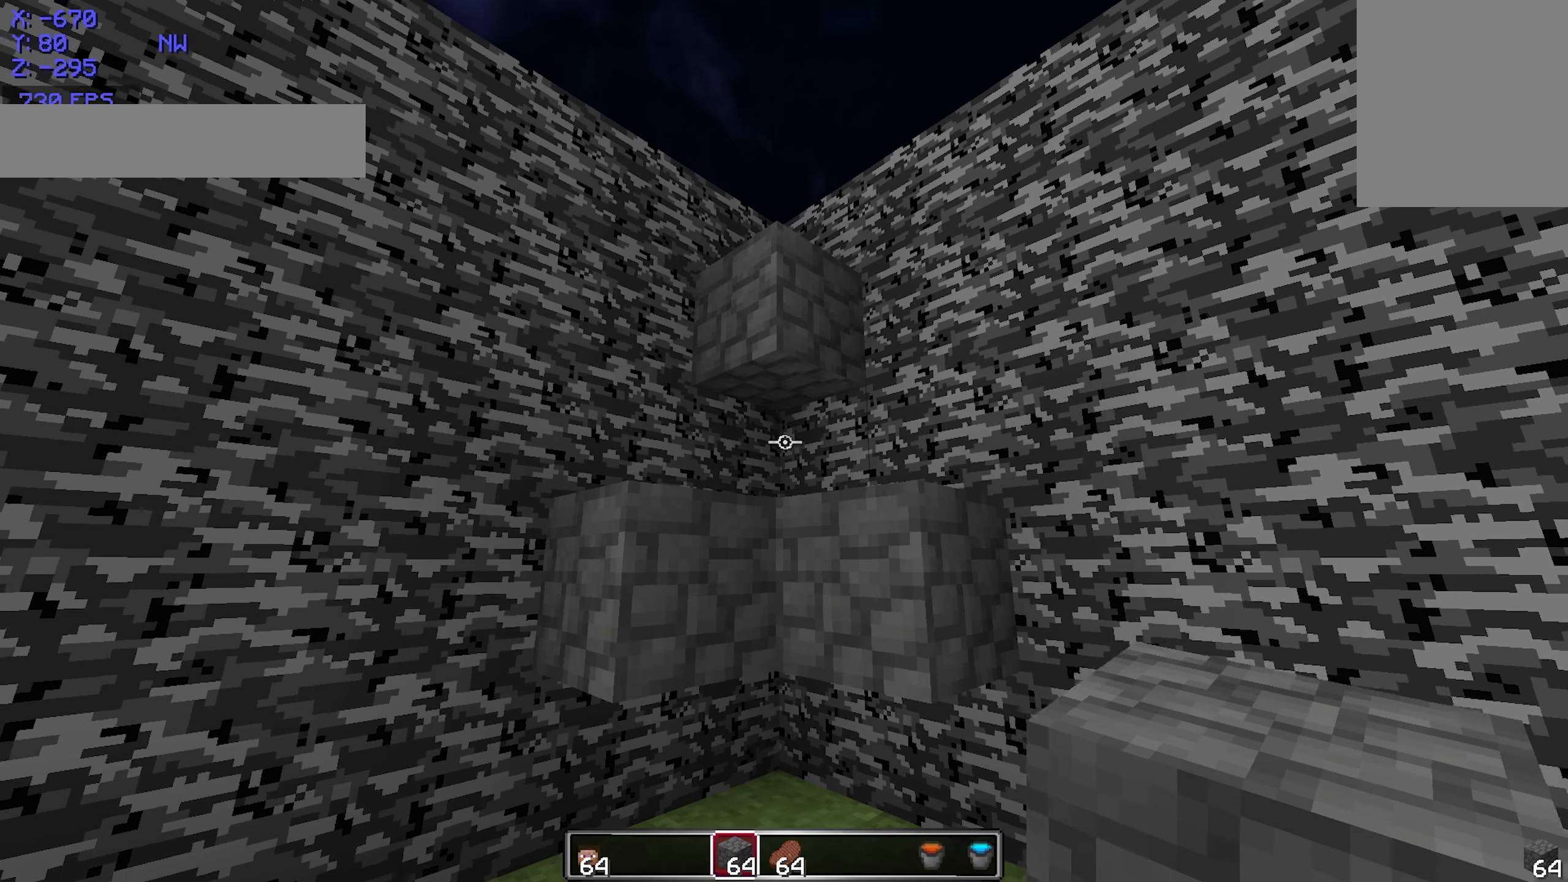
{"keys": [], "mouse": [], "events": []}
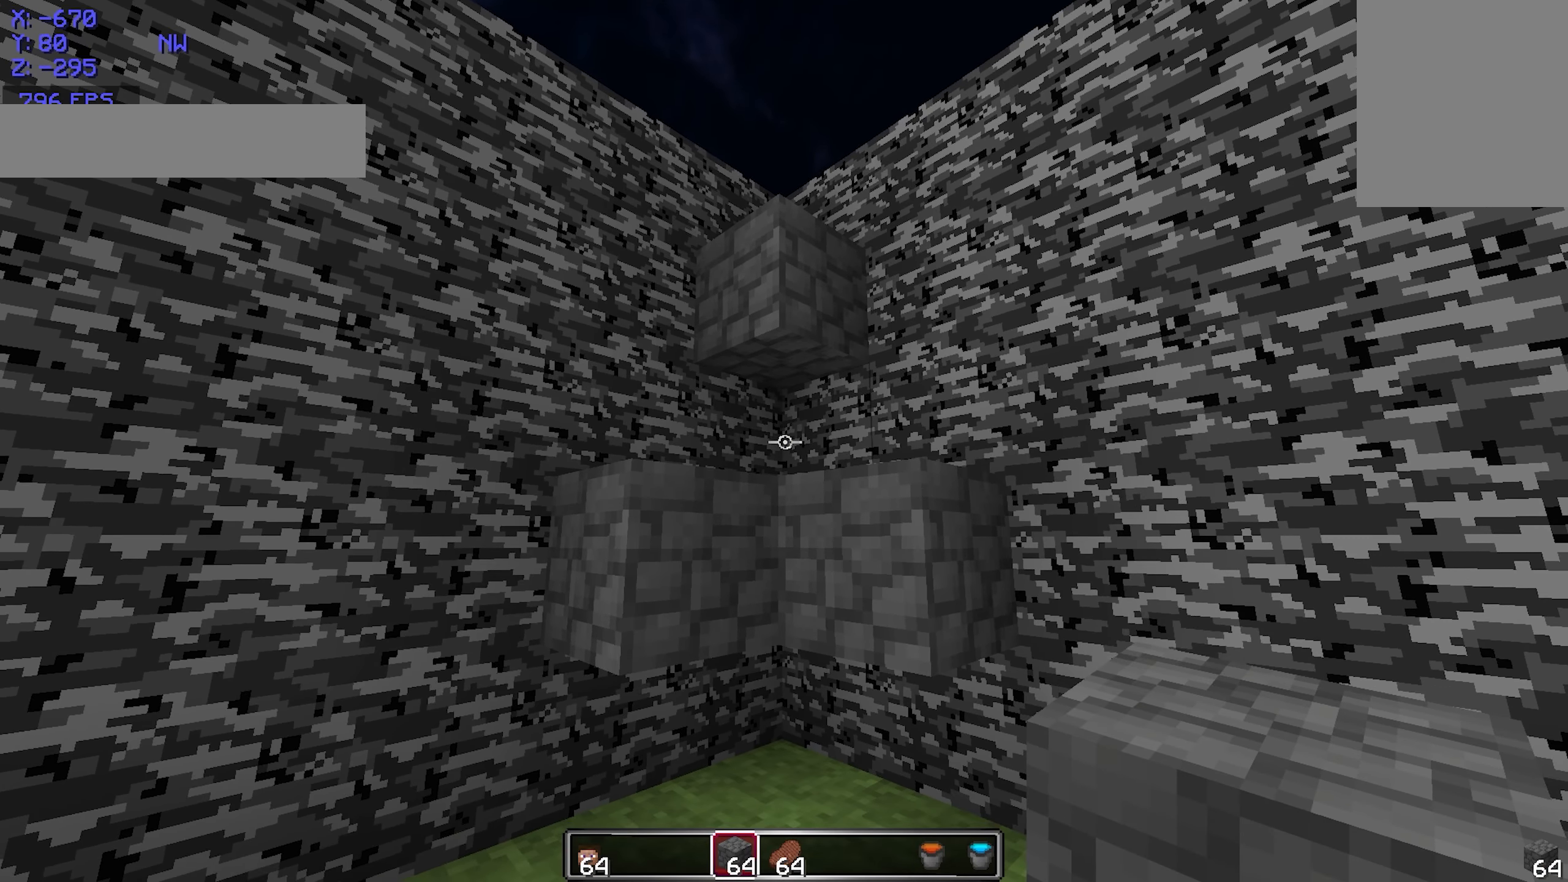
{"keys": [], "mouse": [], "events": []}
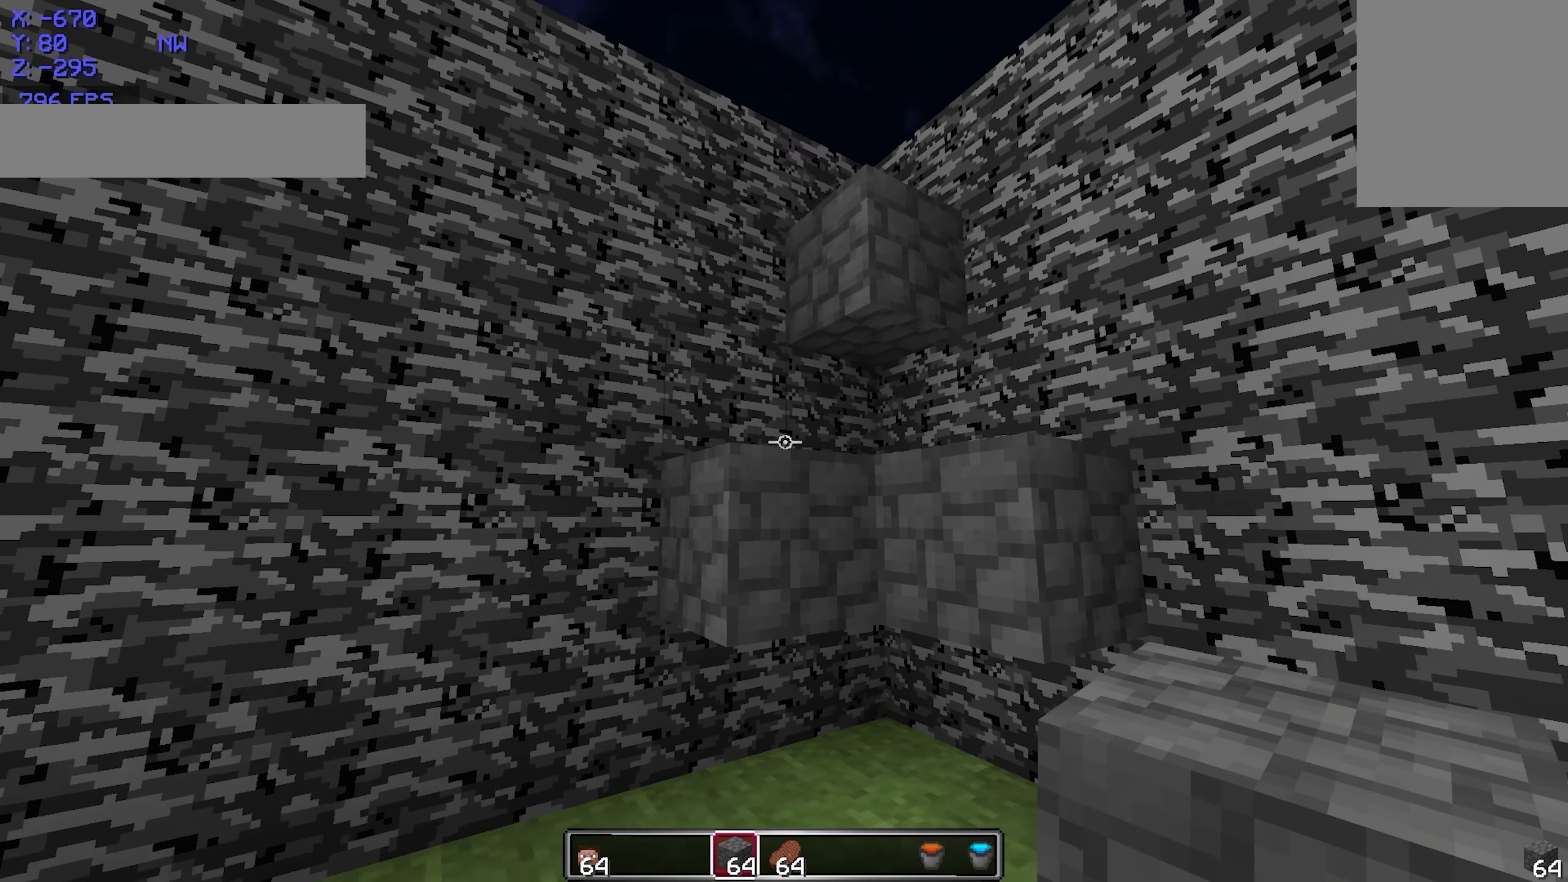
{"keys": [], "mouse": [], "events": []}
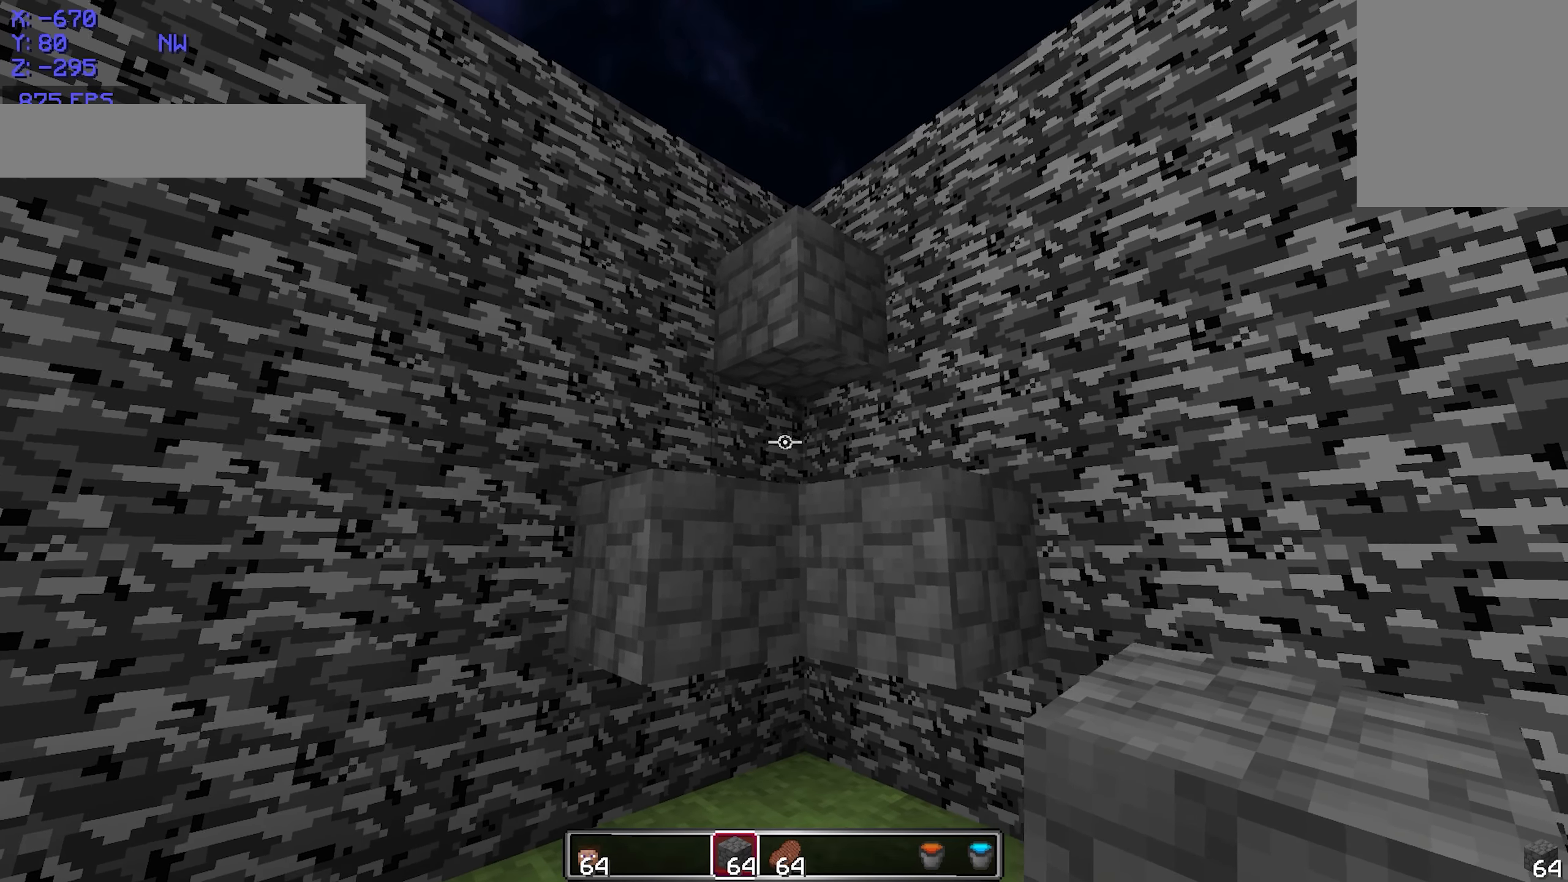
{"keys": [], "mouse": [], "events": []}
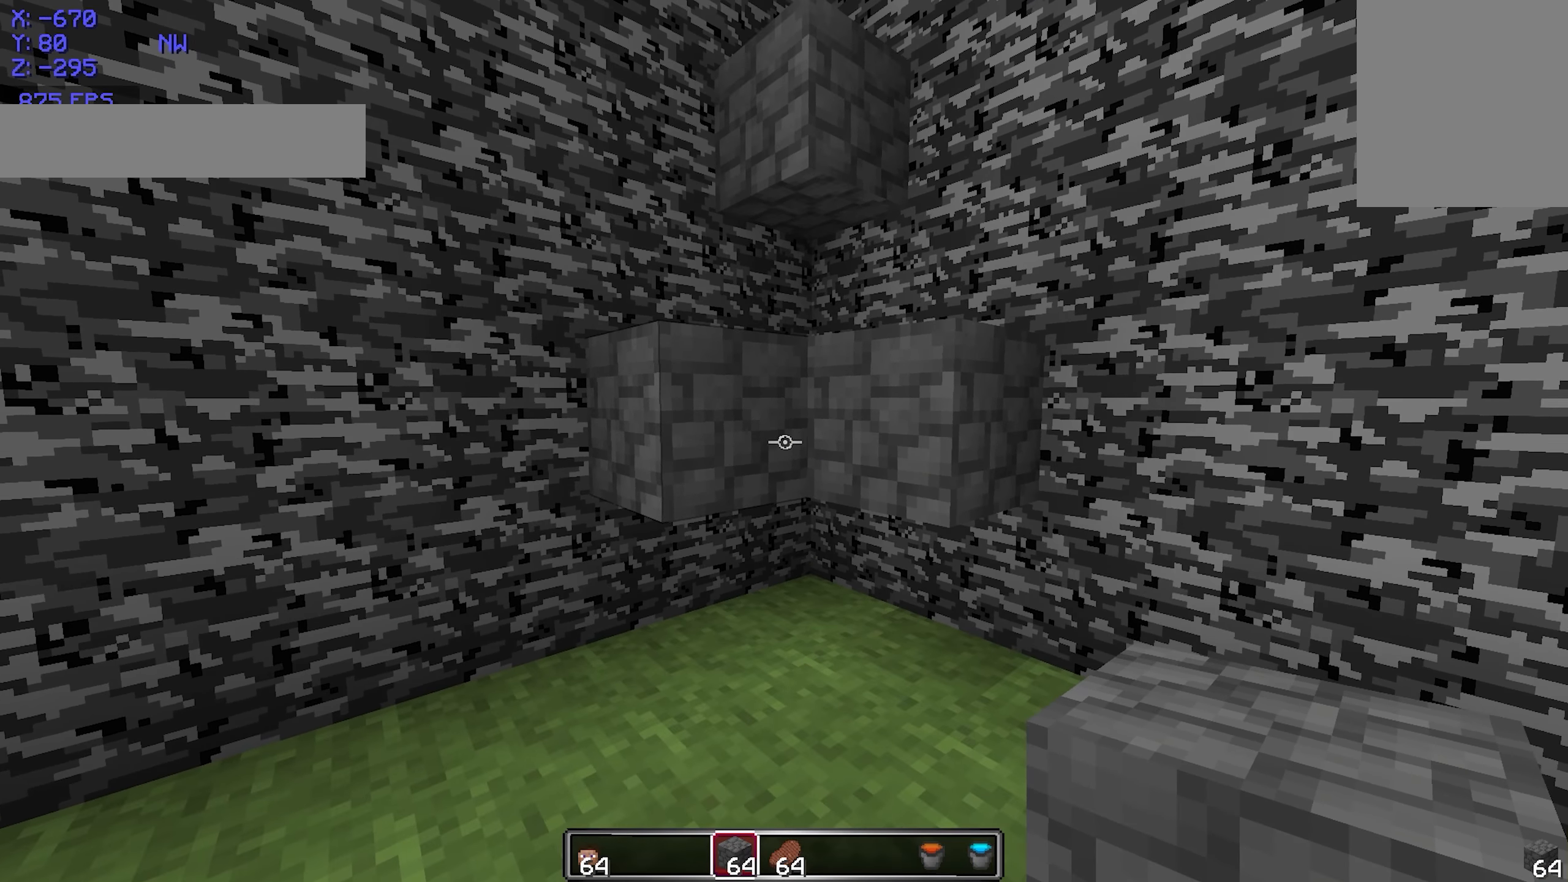
{"keys": [], "mouse": [], "events": []}
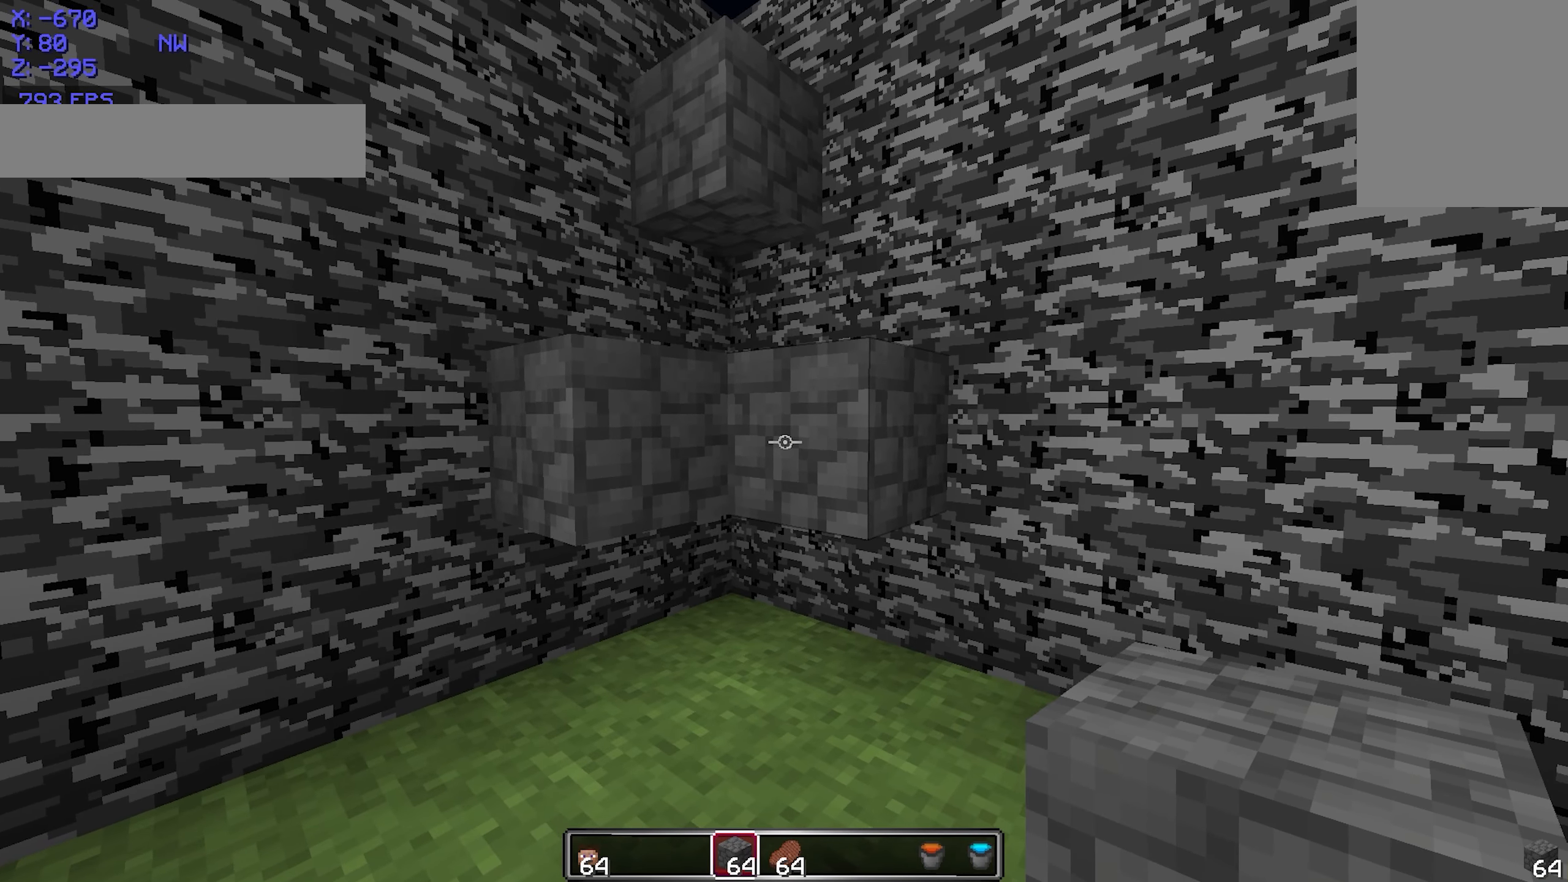
{"keys": [], "mouse": [], "events": []}